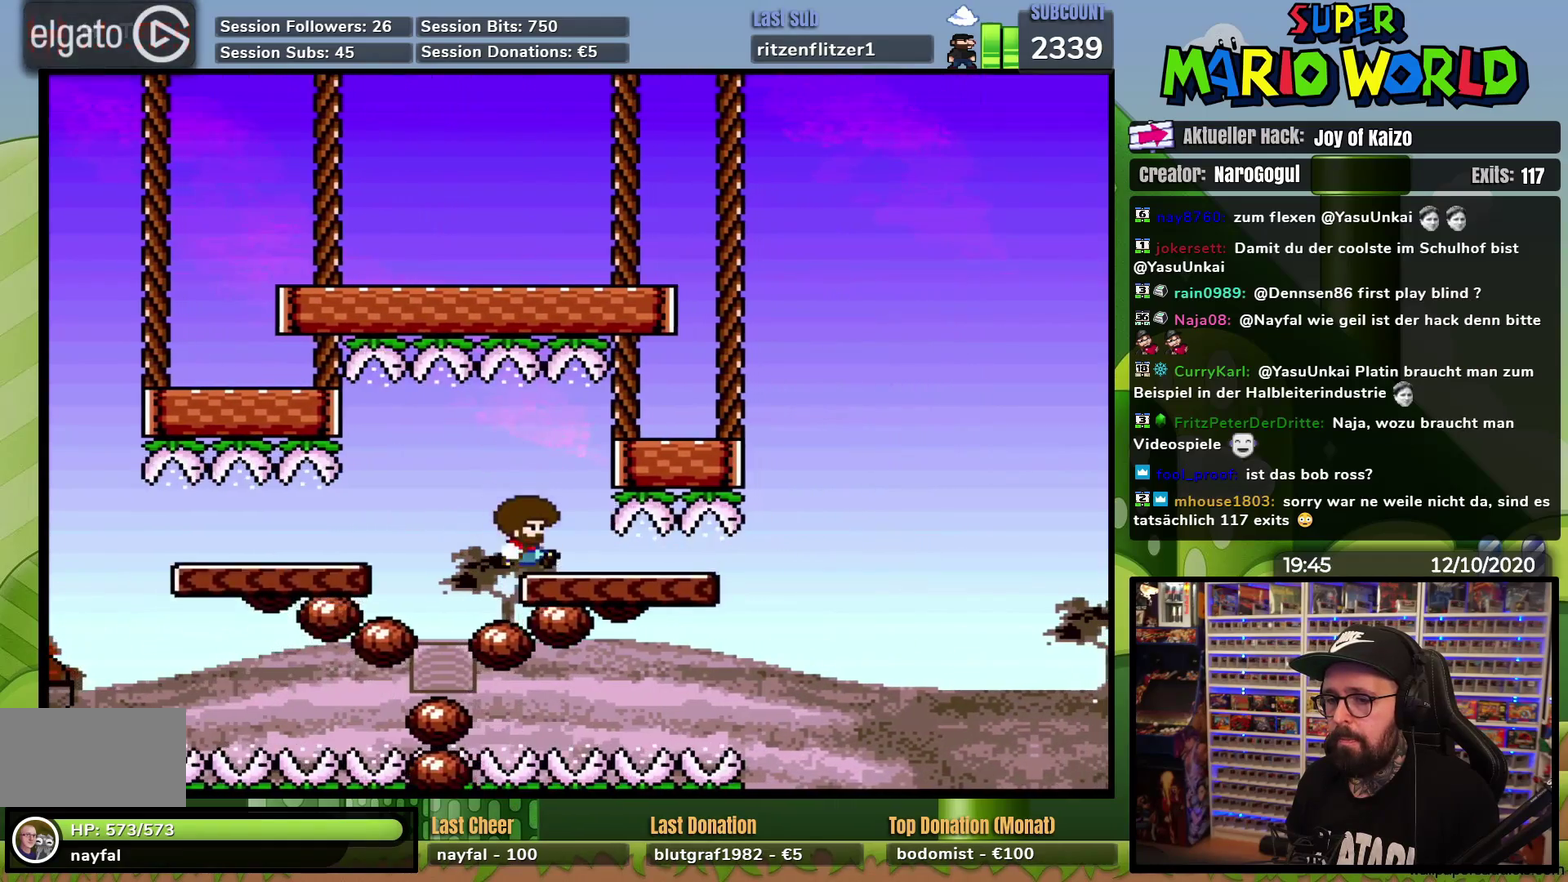
Gameplay with a controller (Nintendo layout); each line is a JSON object with the inputs held at the frame after it. "events" lists button and stick changes between this image and that frame as [ms after this image, input, new state], when the widget could be followed in between. Not read: B L3 R3.
{"buttons": ["X", "DPAD_RIGHT"], "events": [[201, "DPAD_RIGHT", "down"], [301, "Y", "up"], [317, "X", "down"]]}
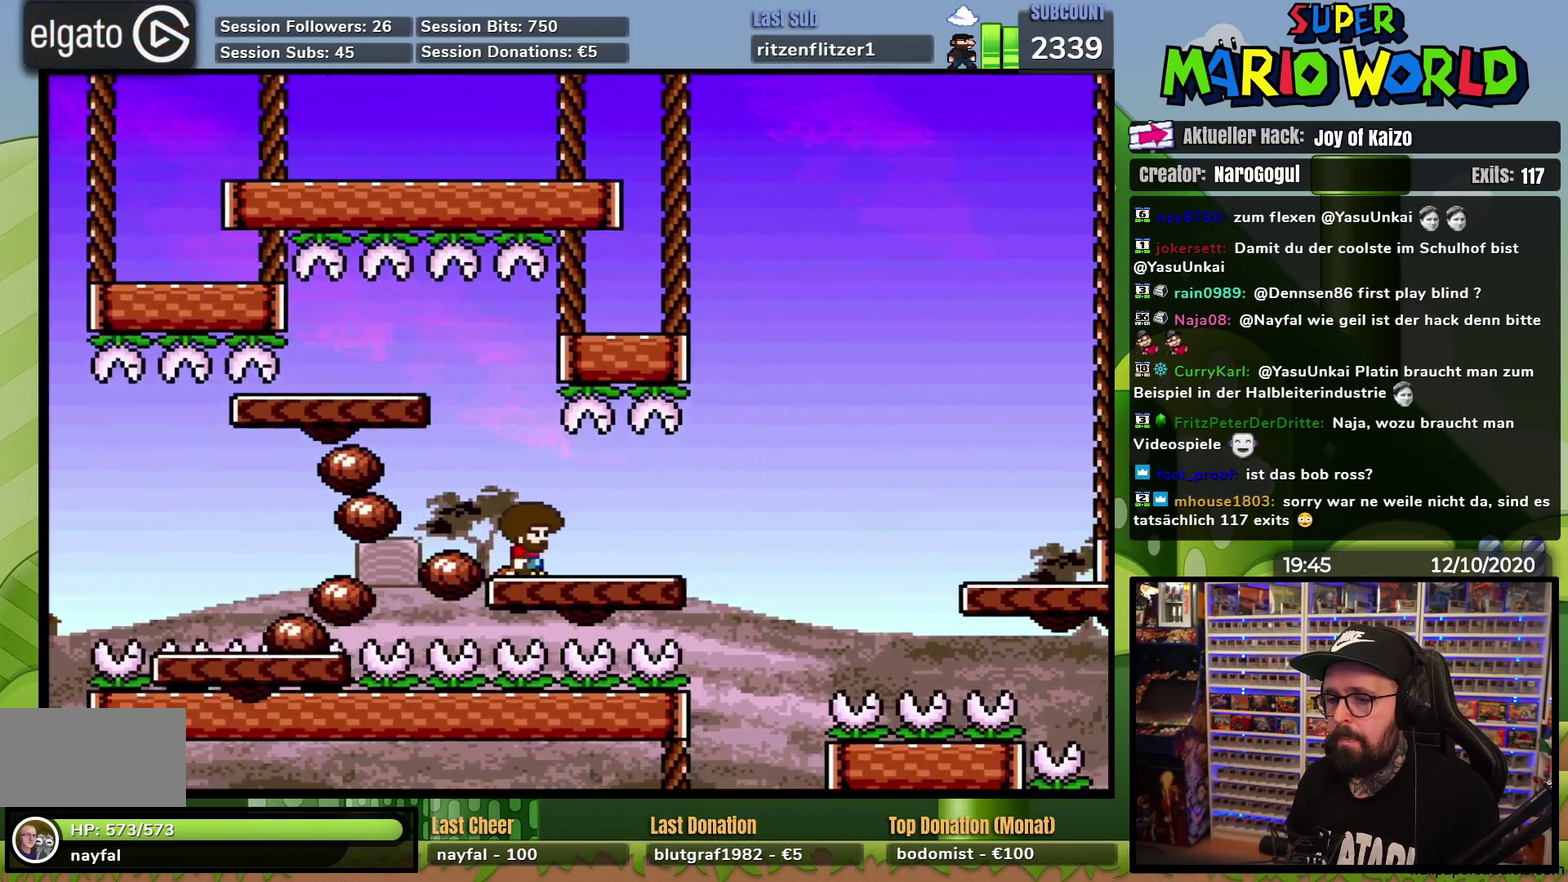
{"buttons": ["A", "X", "DPAD_RIGHT"], "events": [[183, "A", "down"], [284, "A", "up"], [334, "A", "down"]]}
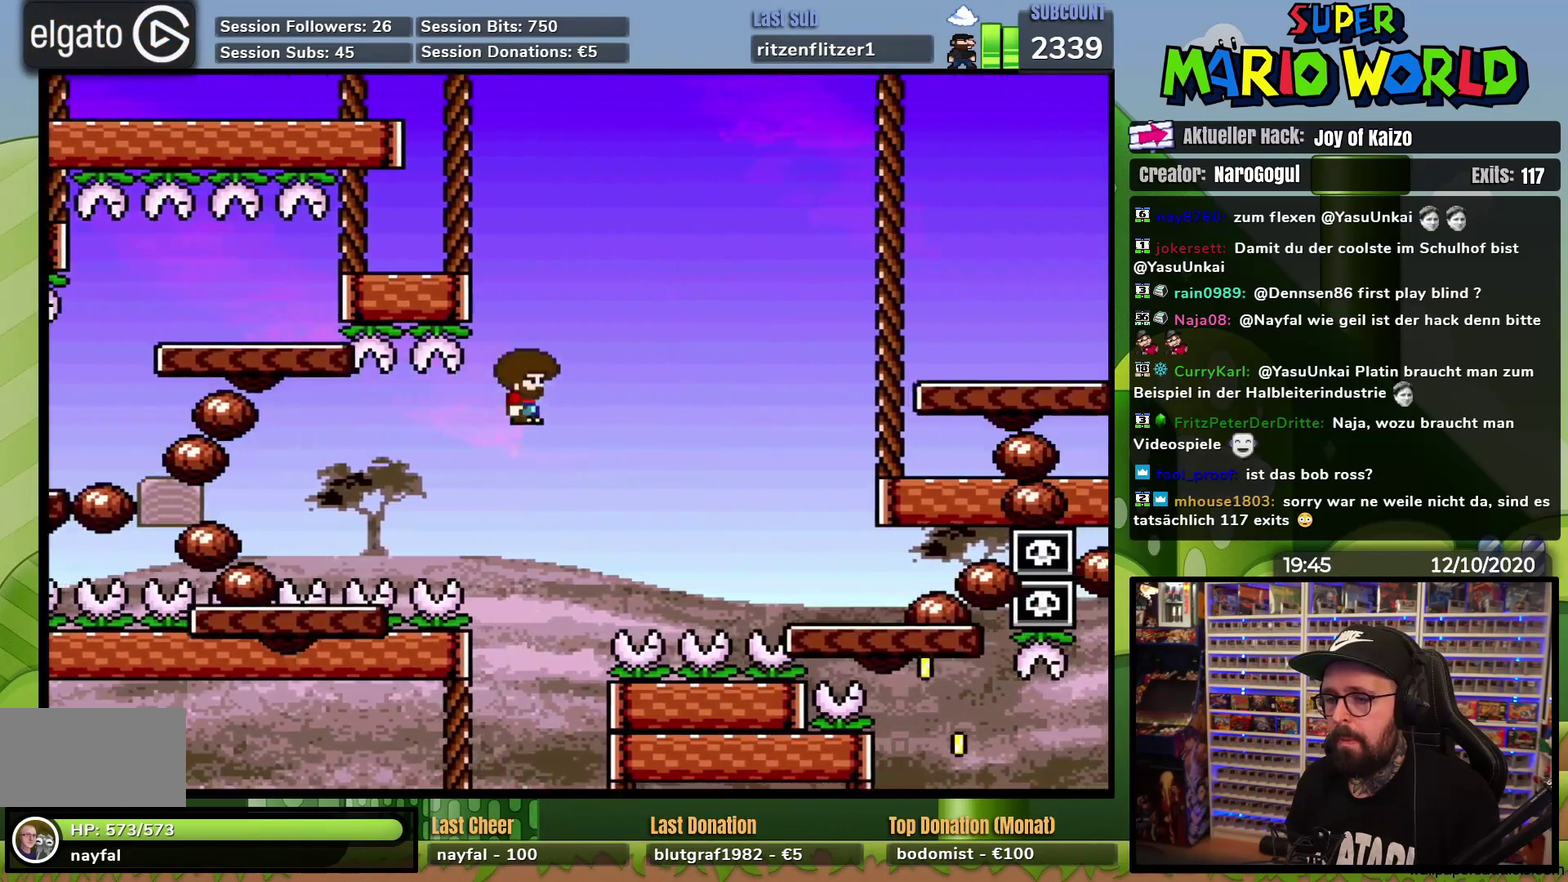
{"buttons": ["A", "X", "DPAD_RIGHT"], "events": [[334, "DPAD_RIGHT", "up"], [334, "DPAD_UP", "down"], [351, "DPAD_LEFT", "down"], [401, "DPAD_LEFT", "up"], [401, "DPAD_RIGHT", "down"], [401, "DPAD_UP", "up"]]}
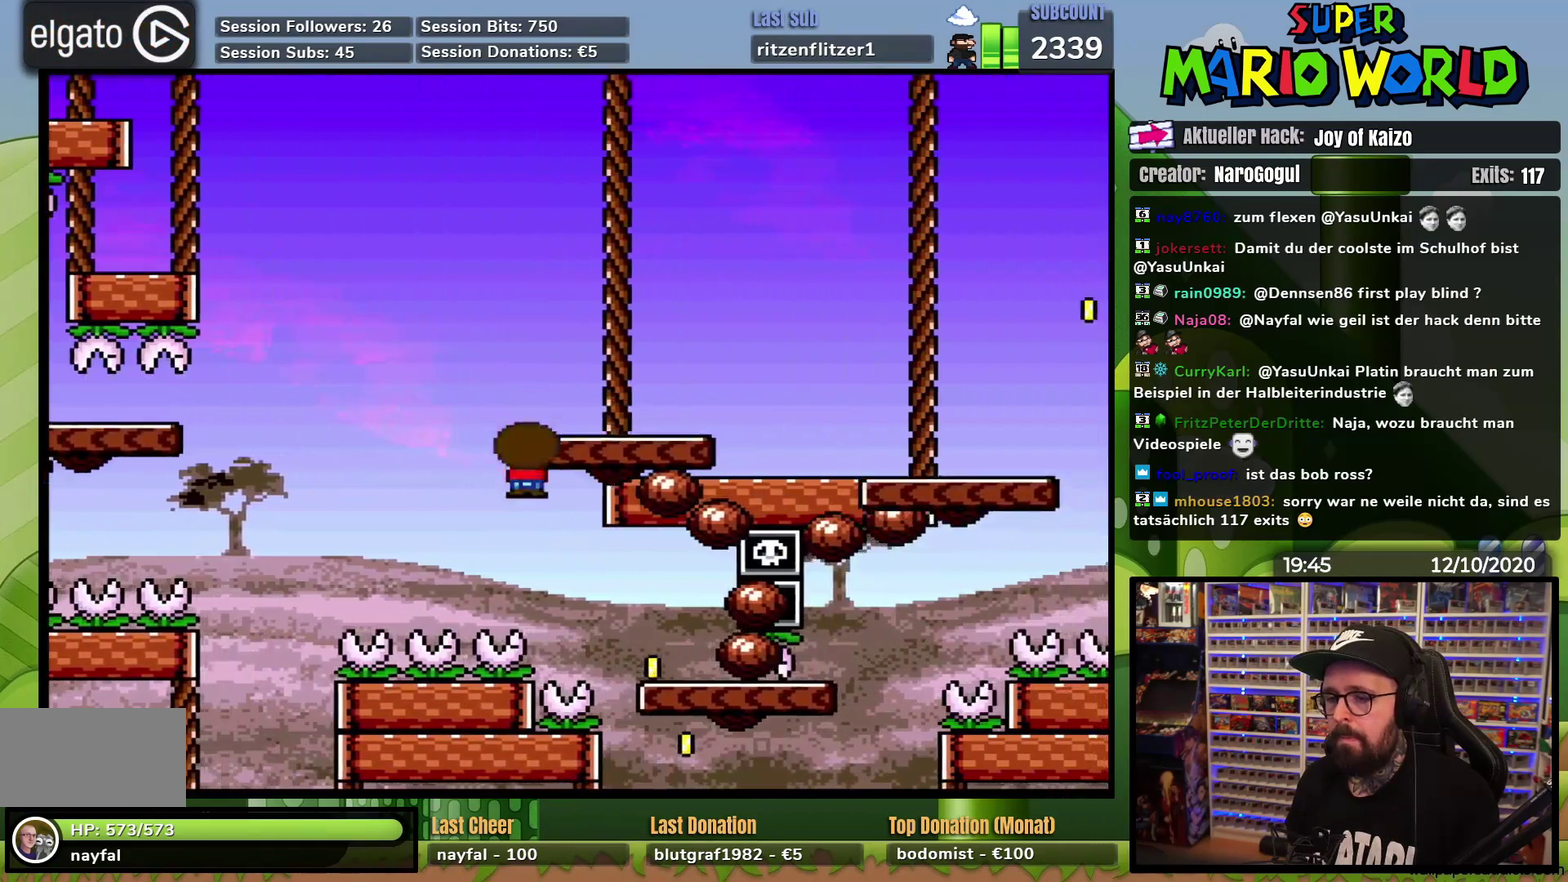
{"buttons": ["X", "DPAD_LEFT"], "events": [[384, "DPAD_RIGHT", "up"], [400, "DPAD_LEFT", "down"], [417, "A", "up"]]}
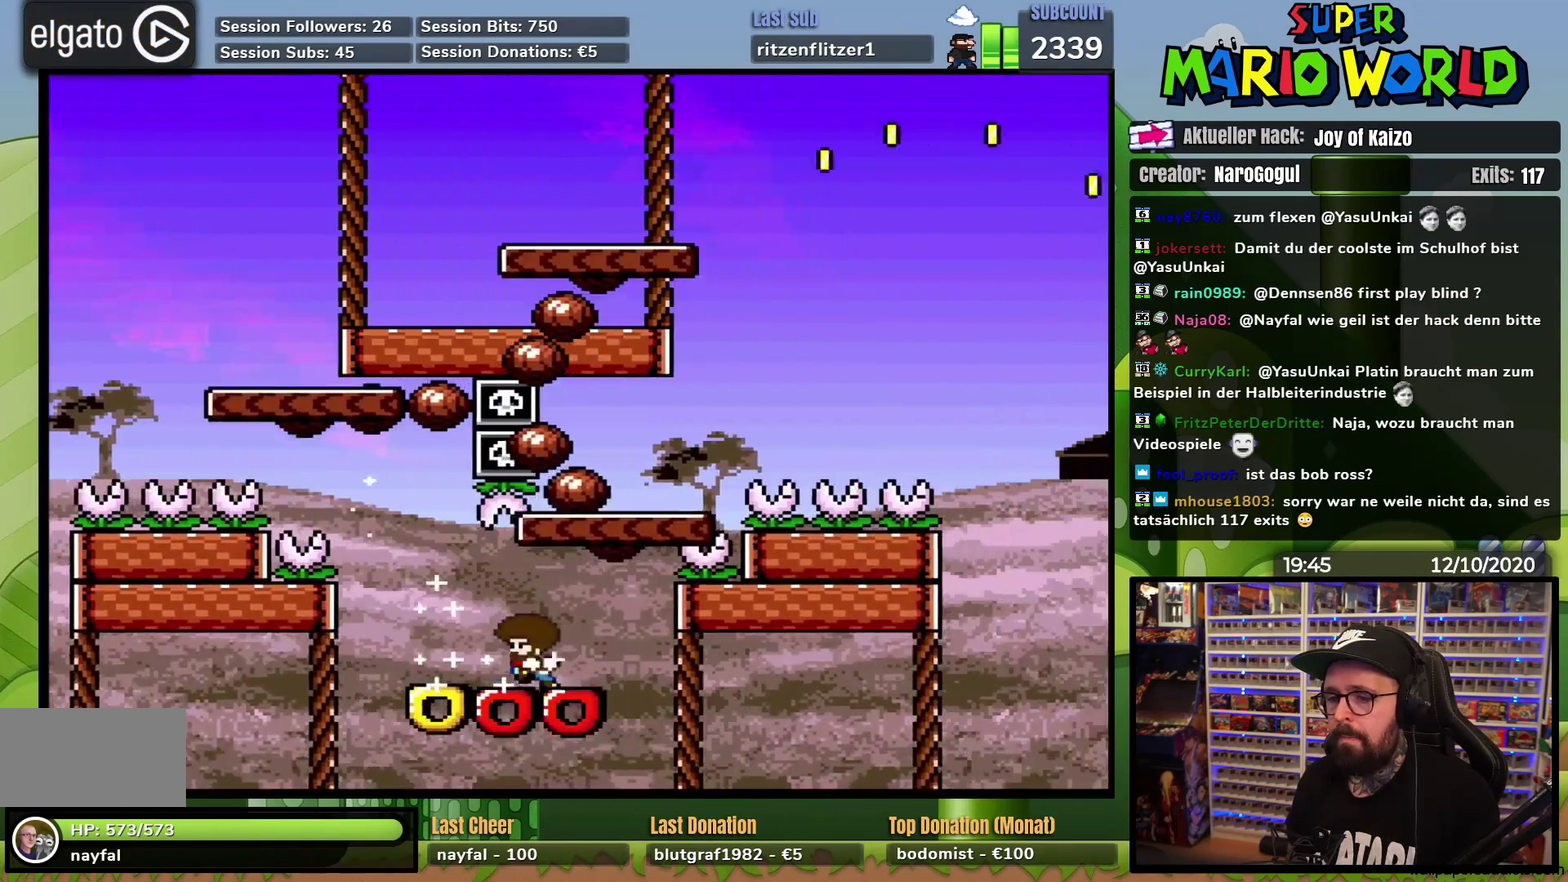
{"buttons": ["X", "DPAD_UP", "DPAD_LEFT"], "events": [[117, "DPAD_LEFT", "up"], [201, "DPAD_RIGHT", "down"], [234, "A", "down"], [284, "A", "up"], [434, "DPAD_RIGHT", "up"], [501, "DPAD_LEFT", "down"], [501, "DPAD_UP", "down"]]}
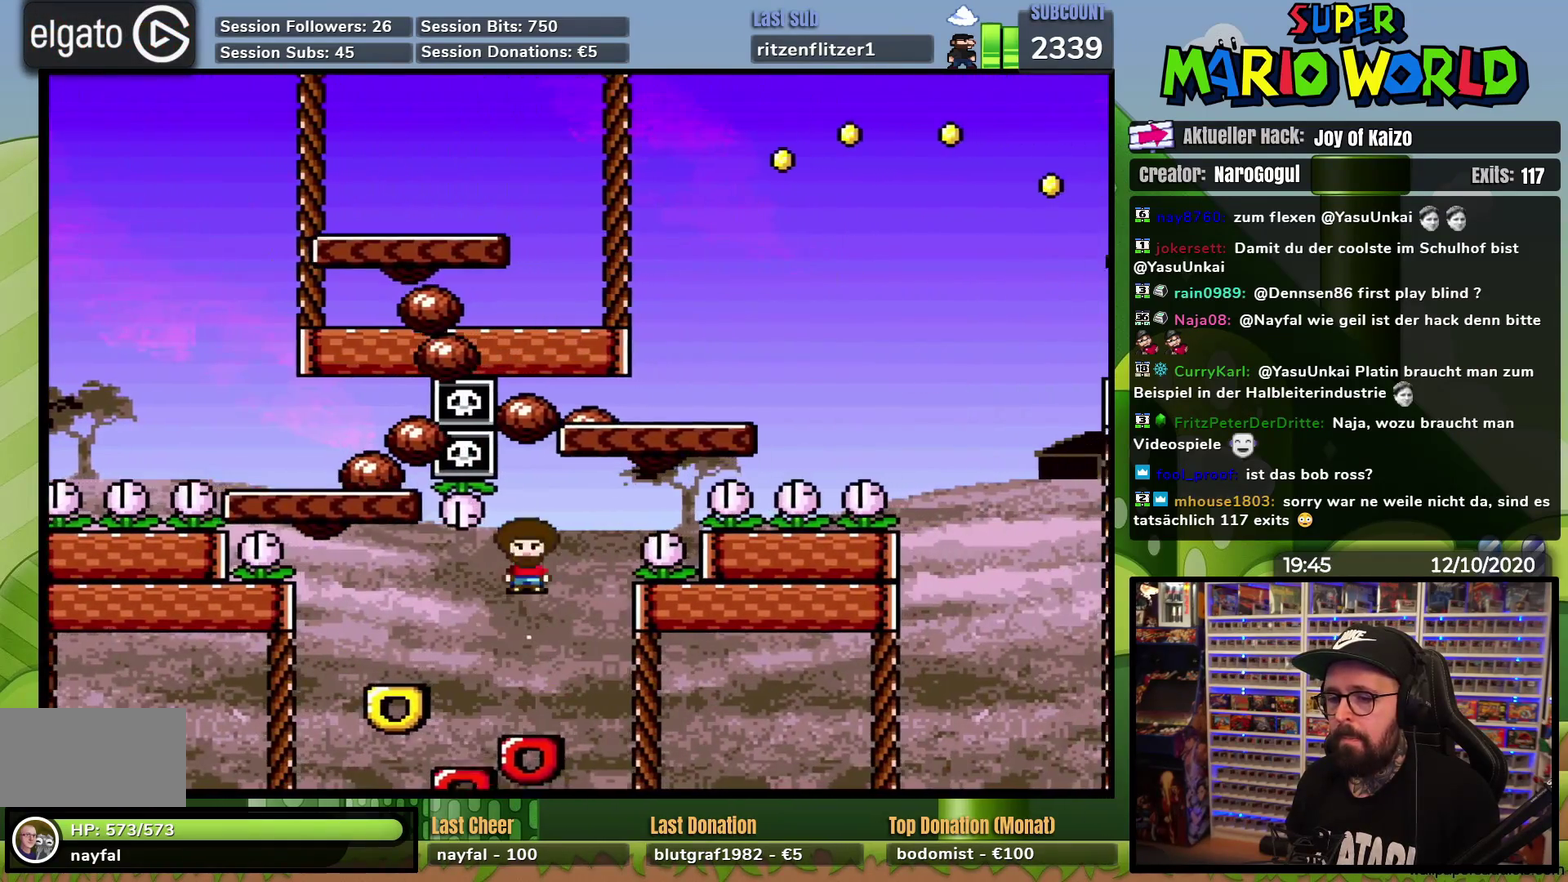
{"buttons": ["A", "X", "DPAD_LEFT"], "events": [[250, "A", "down"], [300, "DPAD_LEFT", "up"], [317, "DPAD_RIGHT", "down"], [317, "DPAD_UP", "up"], [434, "DPAD_RIGHT", "up"], [450, "DPAD_LEFT", "down"]]}
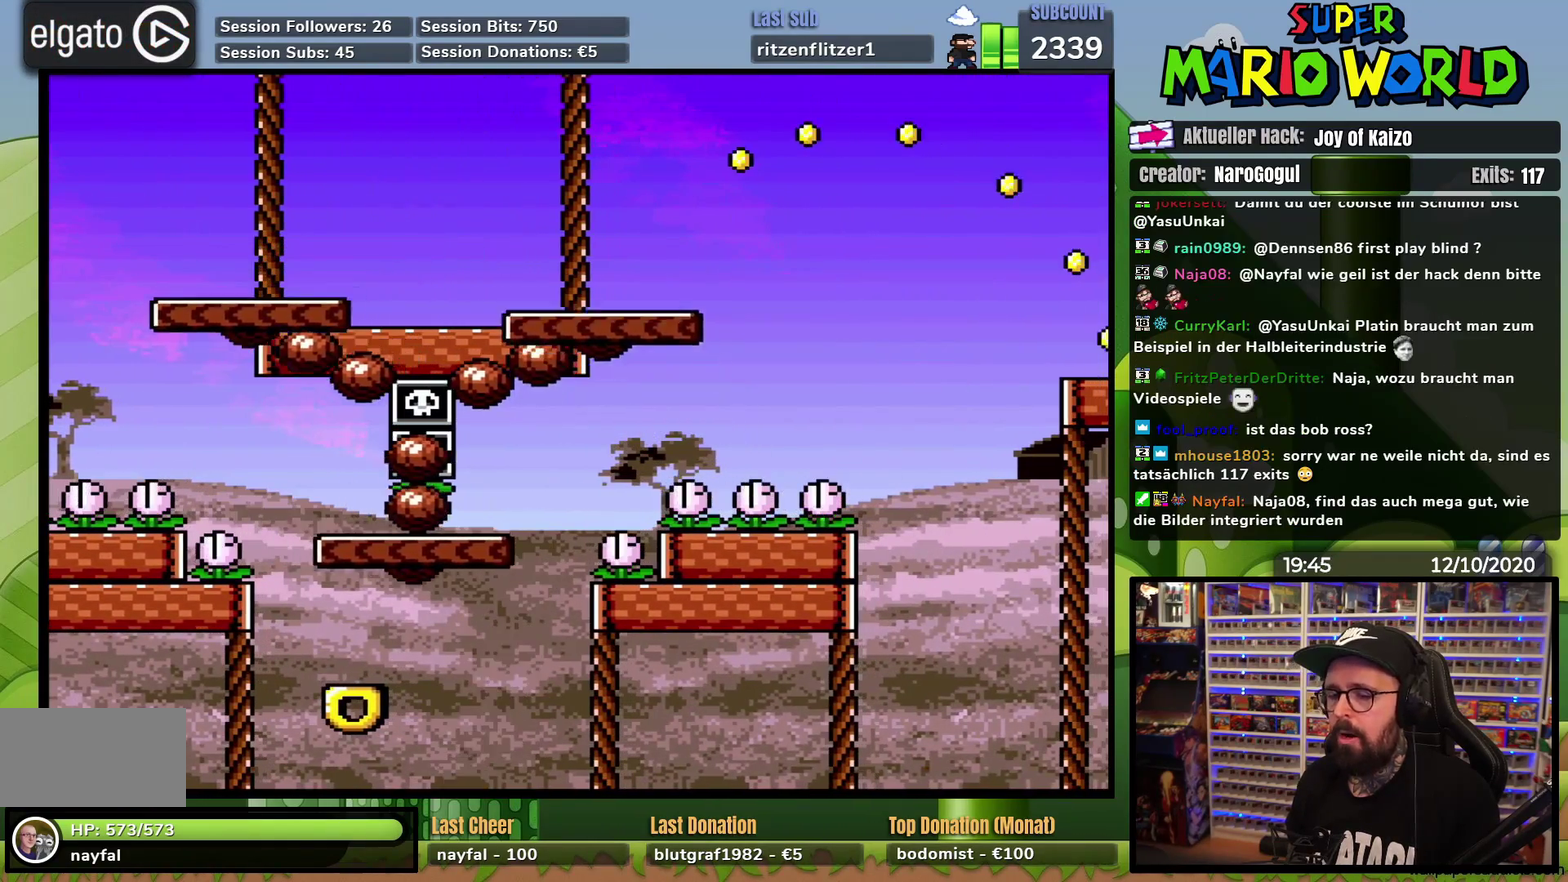
{"buttons": [], "events": [[51, "A", "up"], [67, "DPAD_LEFT", "up"], [117, "A", "down"], [217, "A", "up"], [301, "A", "down"], [401, "X", "up"], [418, "A", "up"]]}
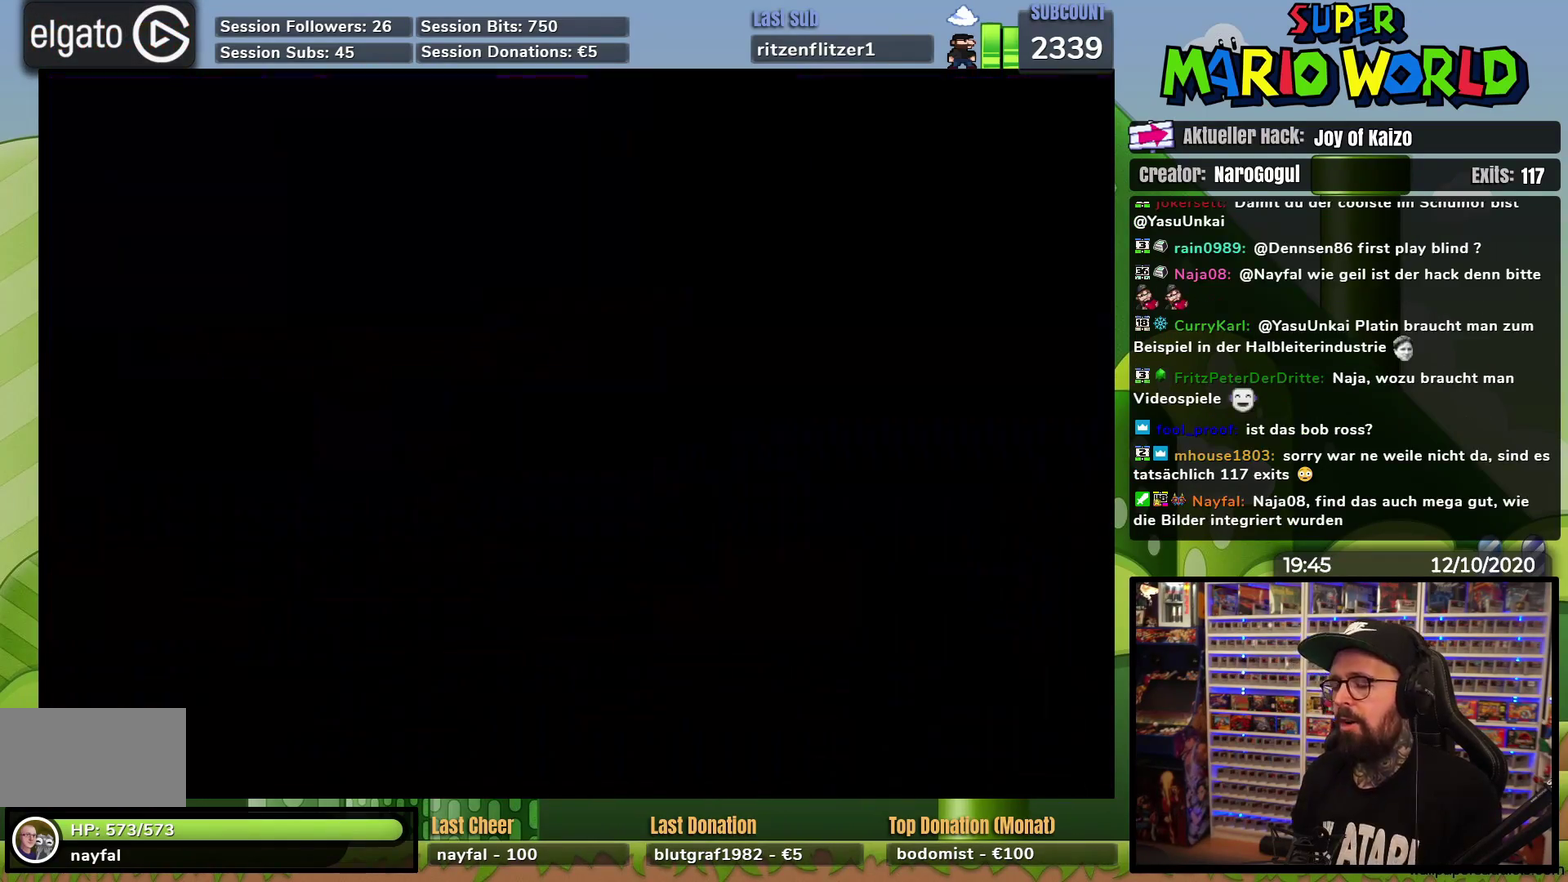
{"buttons": [], "events": [[200, "A", "down"], [317, "A", "up"]]}
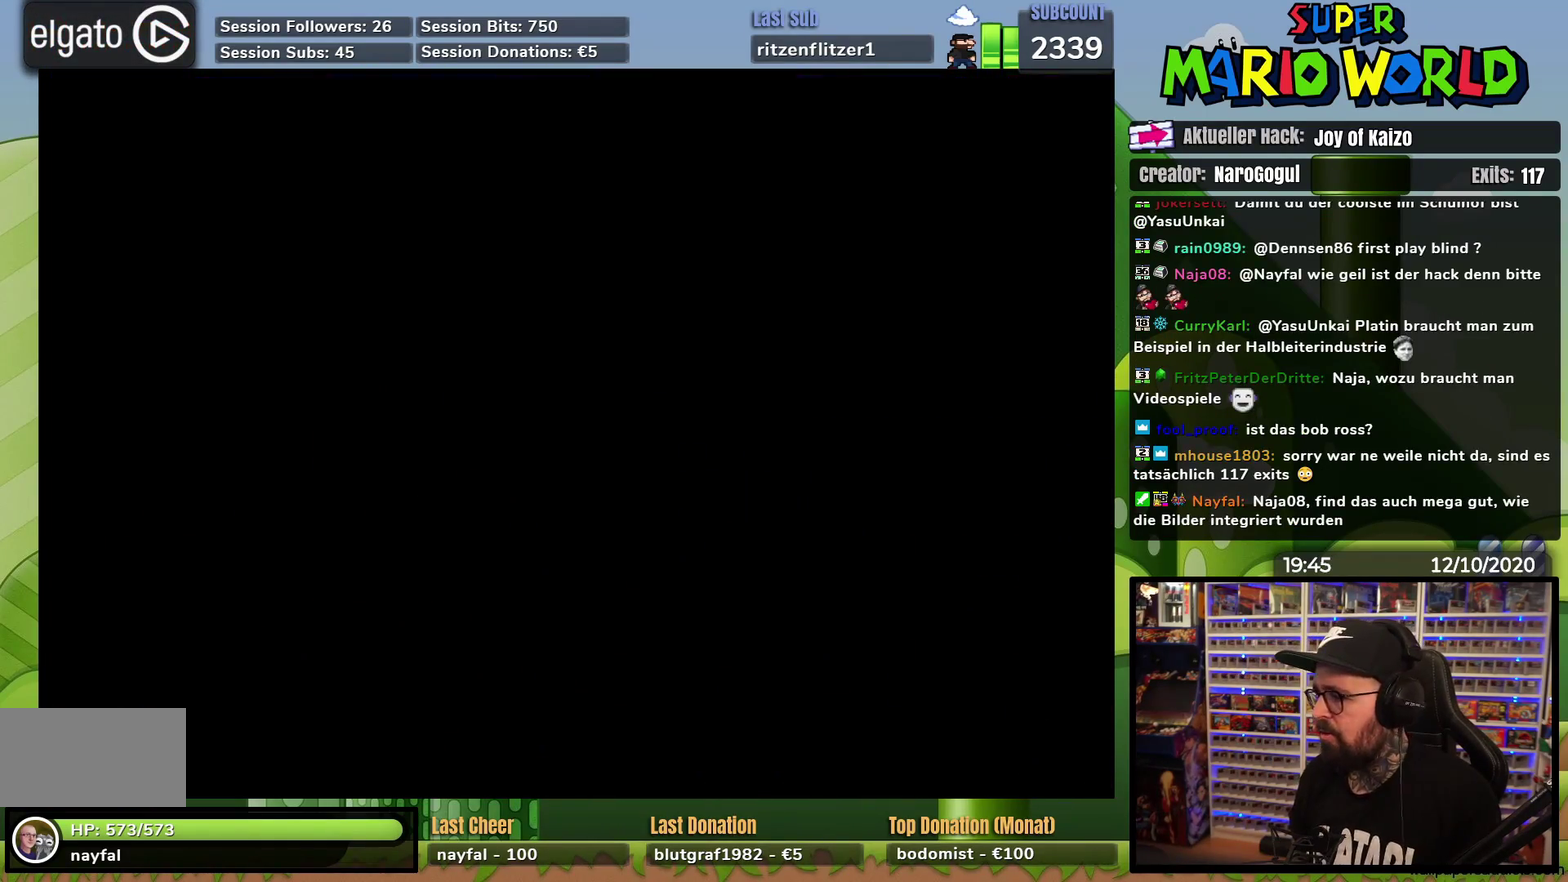
{"buttons": ["Y"], "events": [[300, "Y", "down"]]}
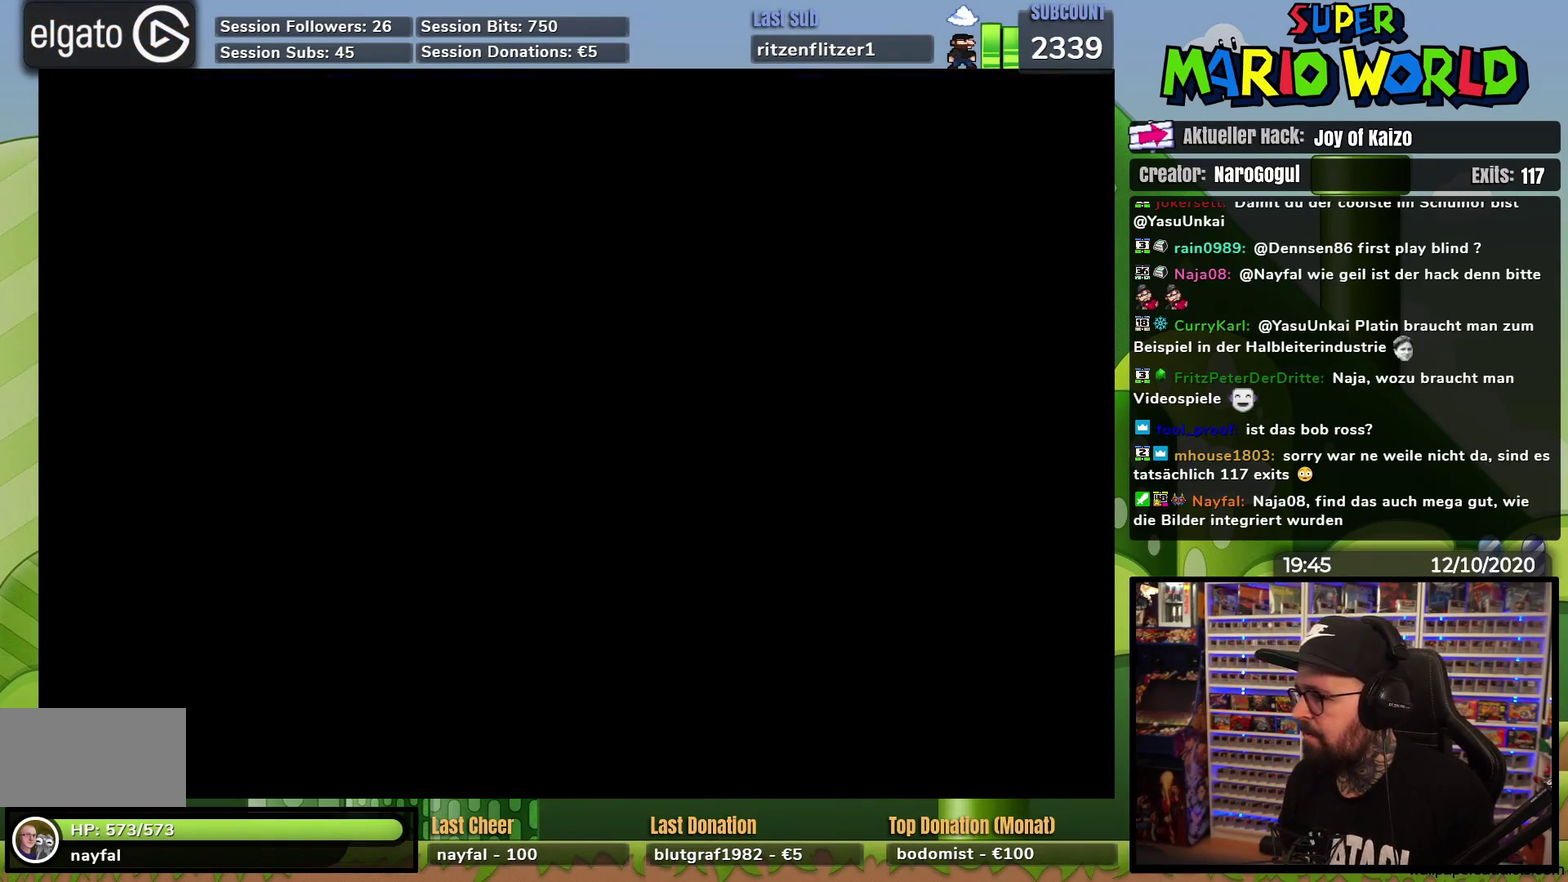
{"buttons": ["Y"], "events": []}
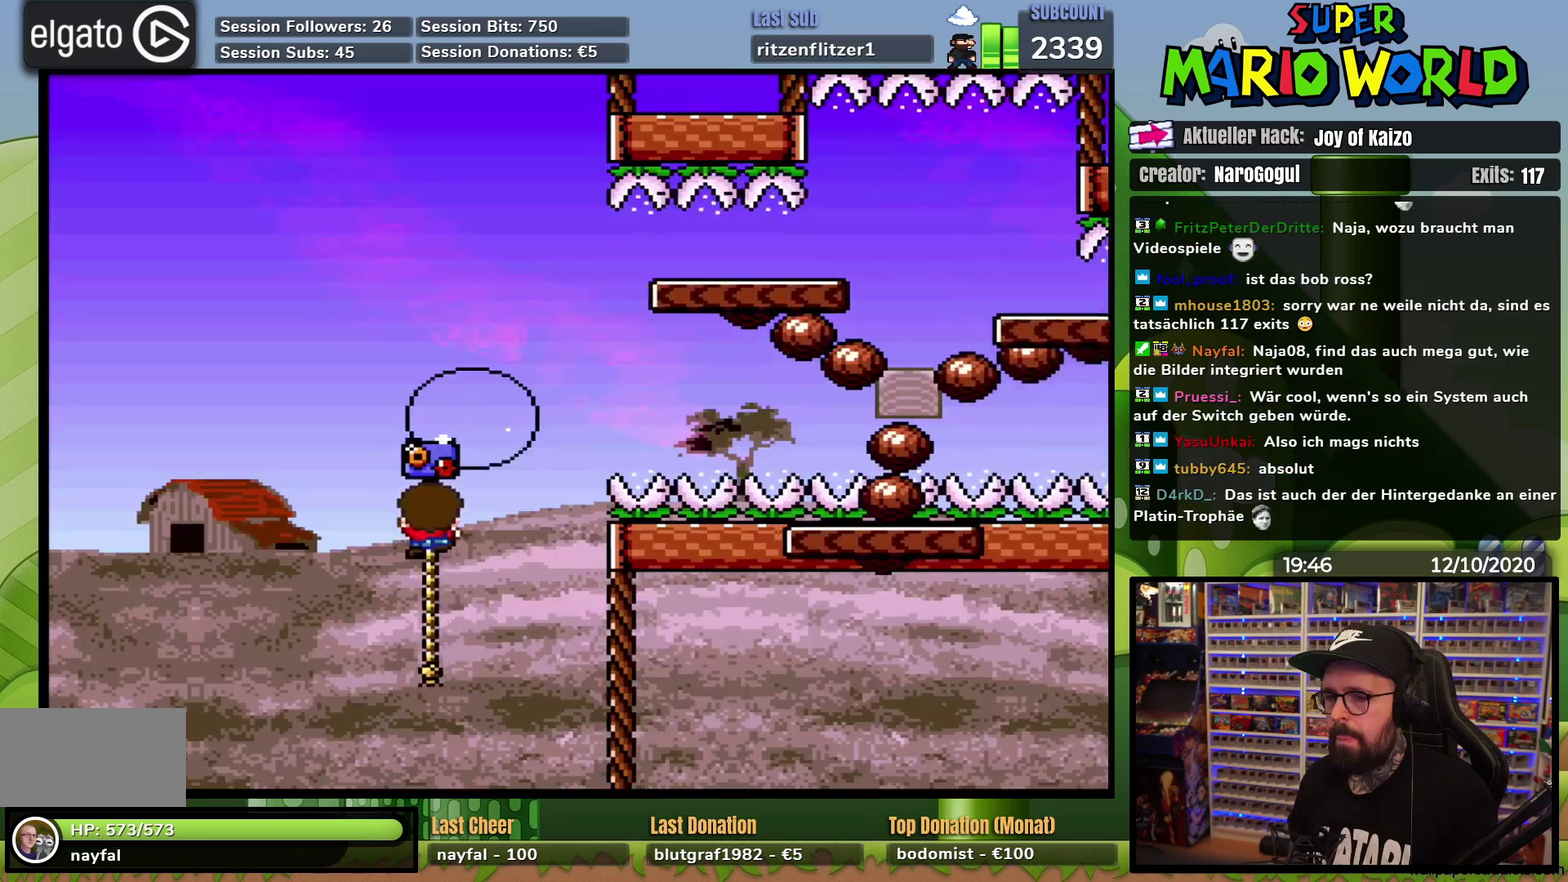
{"buttons": ["Y", "DPAD_RIGHT"], "events": [[117, "DPAD_RIGHT", "down"]]}
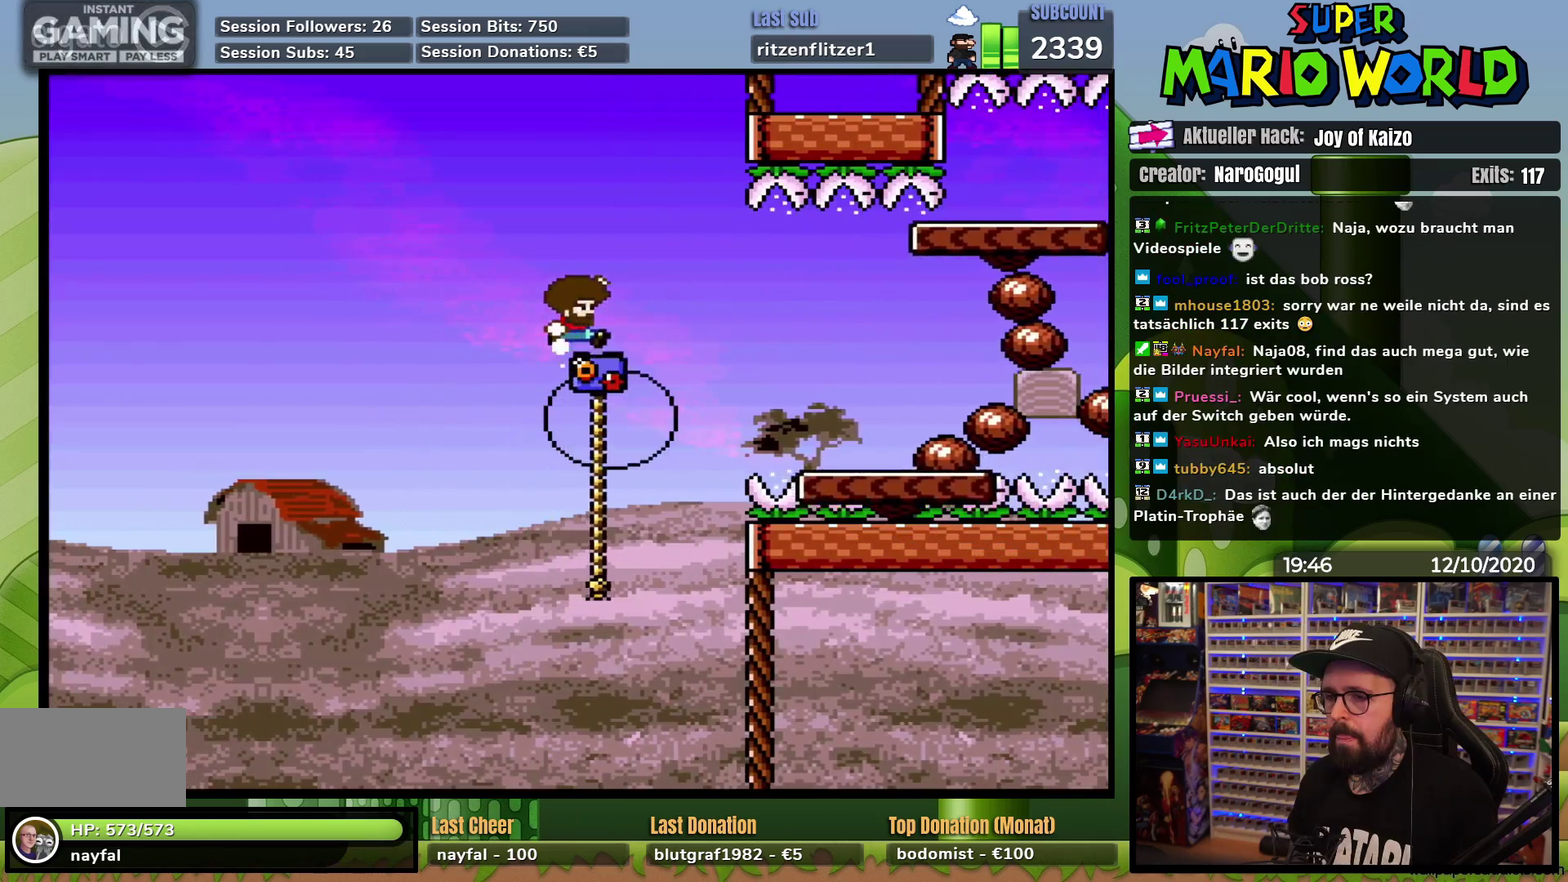
{"buttons": ["Y"], "events": [[501, "DPAD_RIGHT", "up"]]}
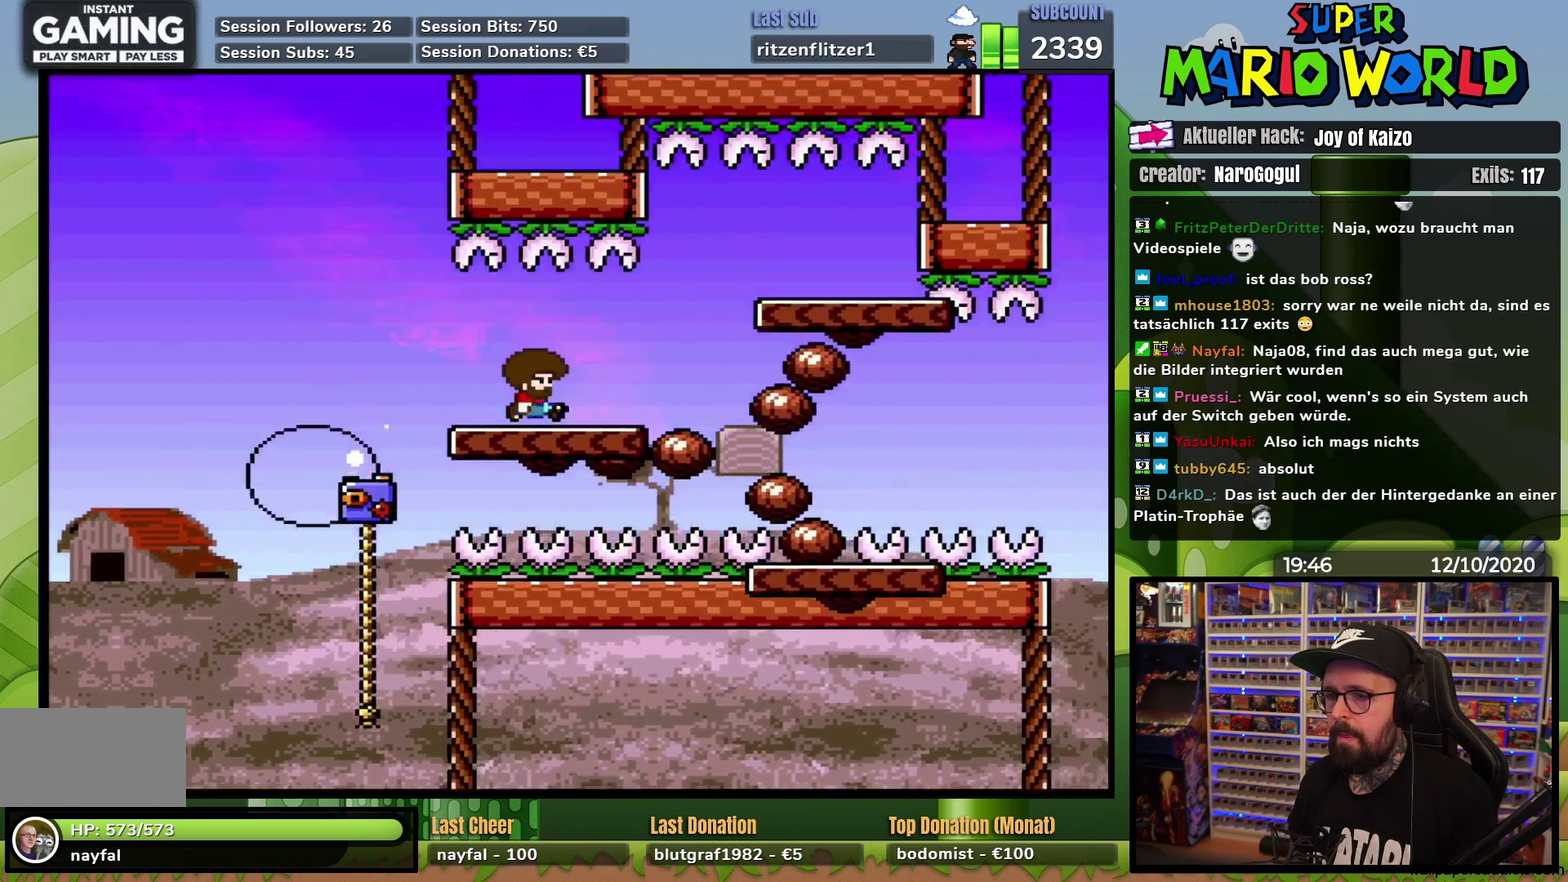
{"buttons": ["Y", "DPAD_DOWN"], "events": [[33, "DPAD_LEFT", "down"], [150, "DPAD_LEFT", "up"], [200, "DPAD_DOWN", "down"]]}
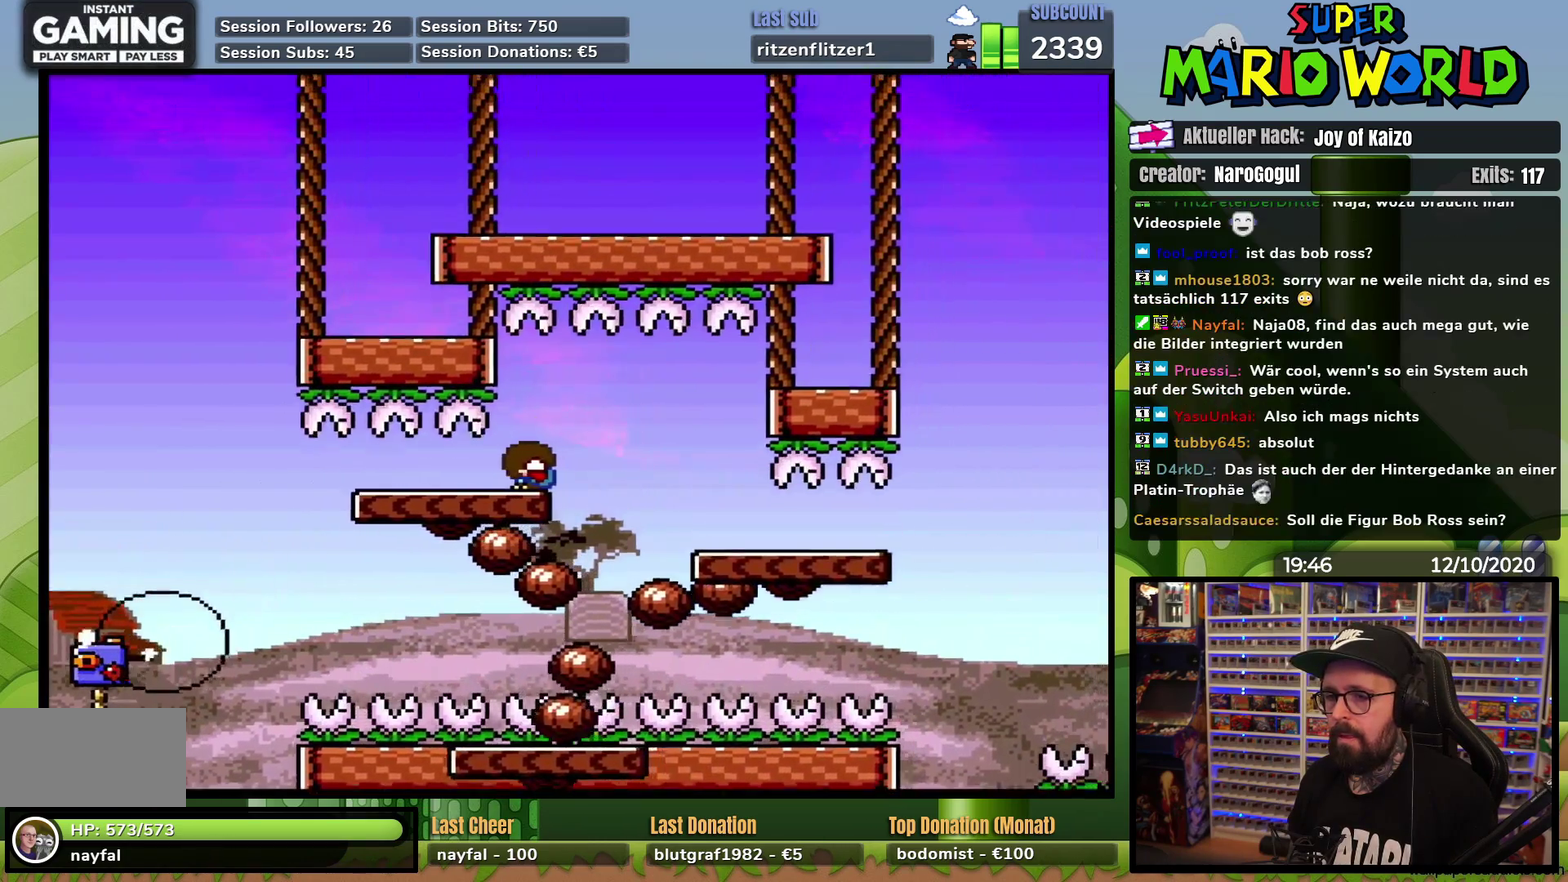
{"buttons": ["Y", "DPAD_LEFT"], "events": [[117, "DPAD_DOWN", "up"], [200, "DPAD_LEFT", "down"], [334, "DPAD_LEFT", "up"], [434, "DPAD_LEFT", "down"]]}
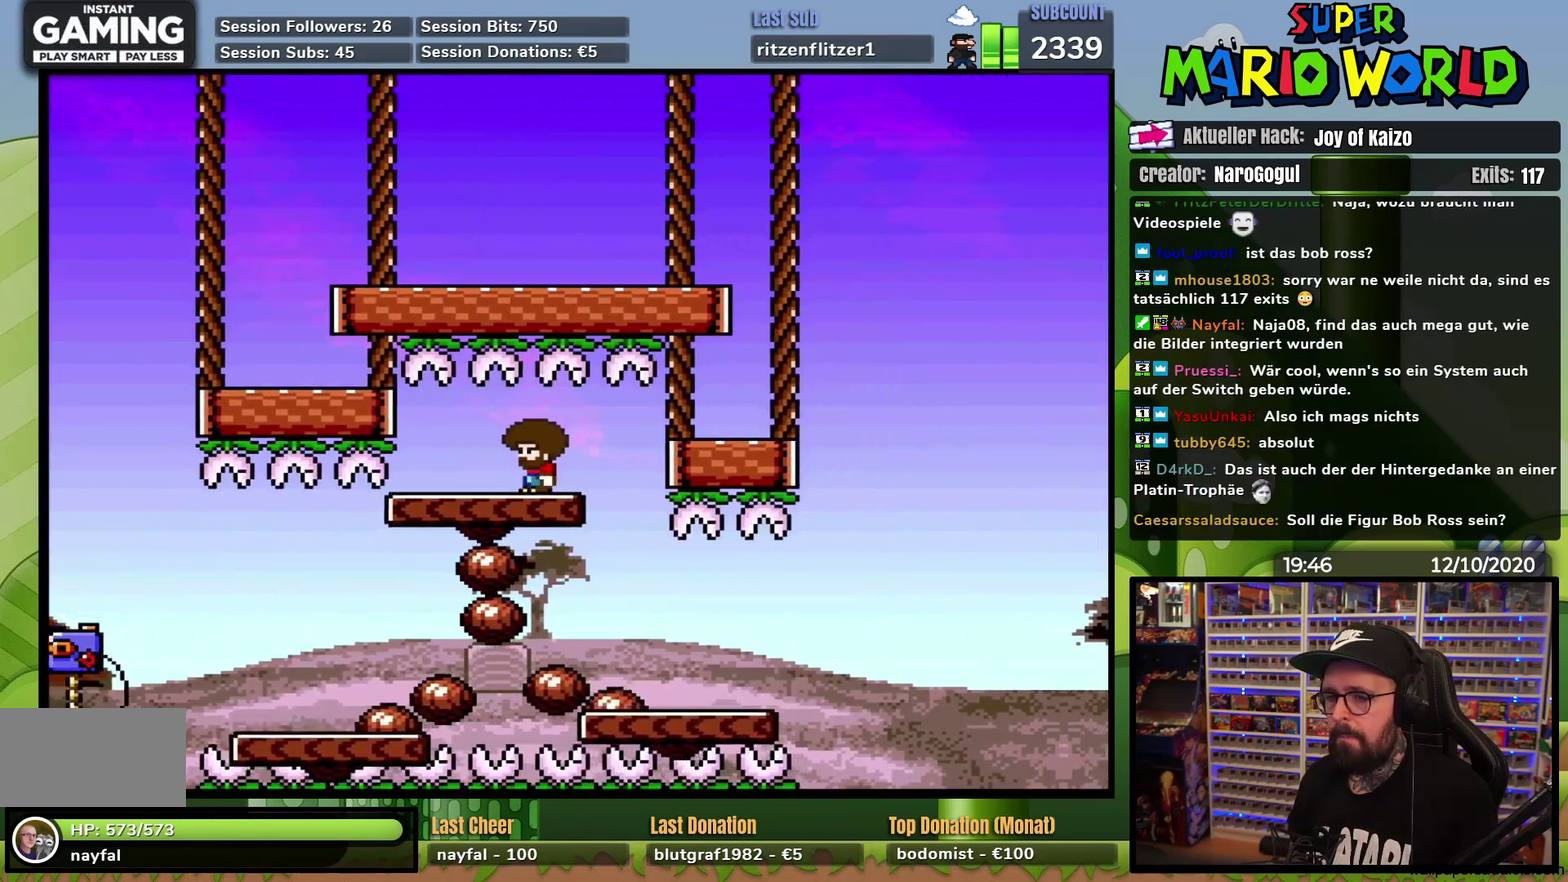
{"buttons": ["Y"], "events": [[66, "DPAD_LEFT", "up"], [350, "DPAD_LEFT", "down"], [450, "DPAD_LEFT", "up"]]}
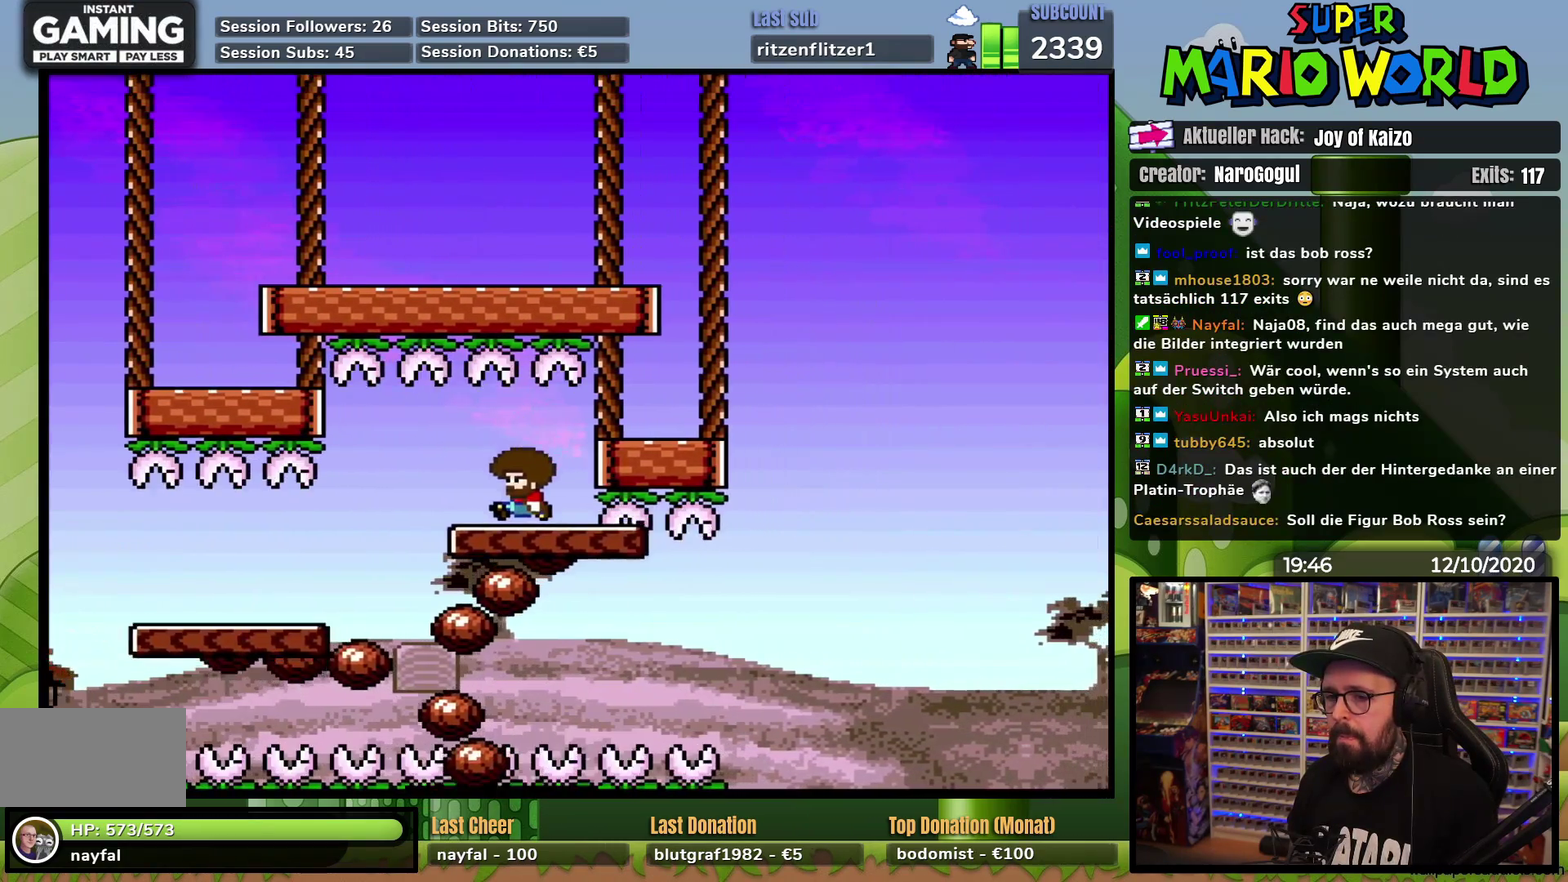
{"buttons": ["X", "DPAD_RIGHT"], "events": [[34, "DPAD_LEFT", "down"], [84, "DPAD_LEFT", "up"], [317, "Y", "up"], [417, "DPAD_RIGHT", "down"], [417, "X", "down"]]}
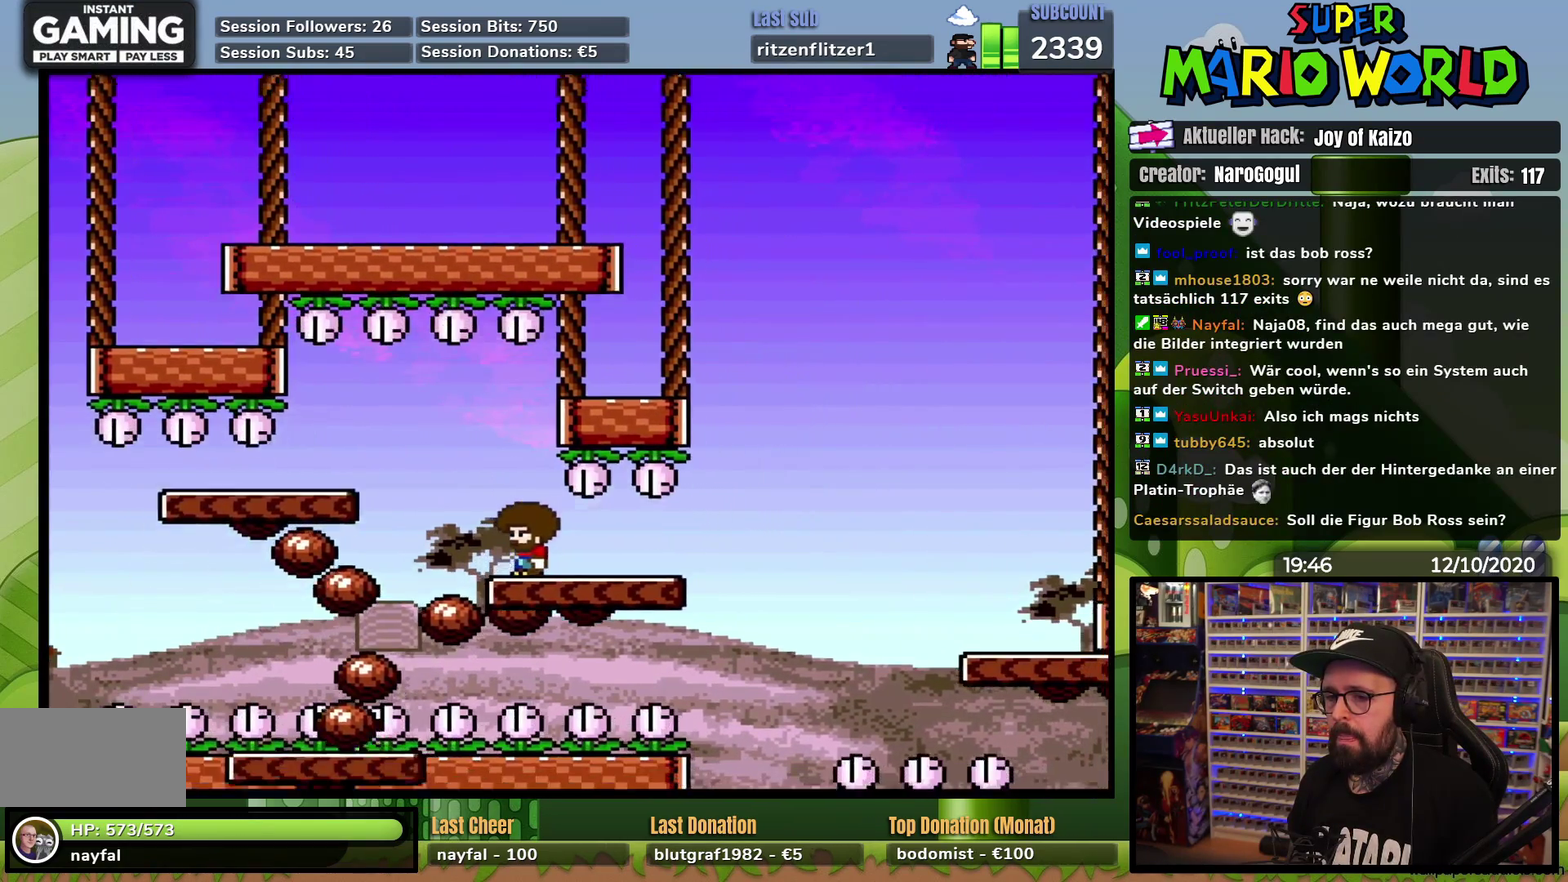
{"buttons": ["A", "X", "DPAD_RIGHT"], "events": [[50, "DPAD_RIGHT", "up"], [117, "DPAD_RIGHT", "down"], [450, "A", "down"]]}
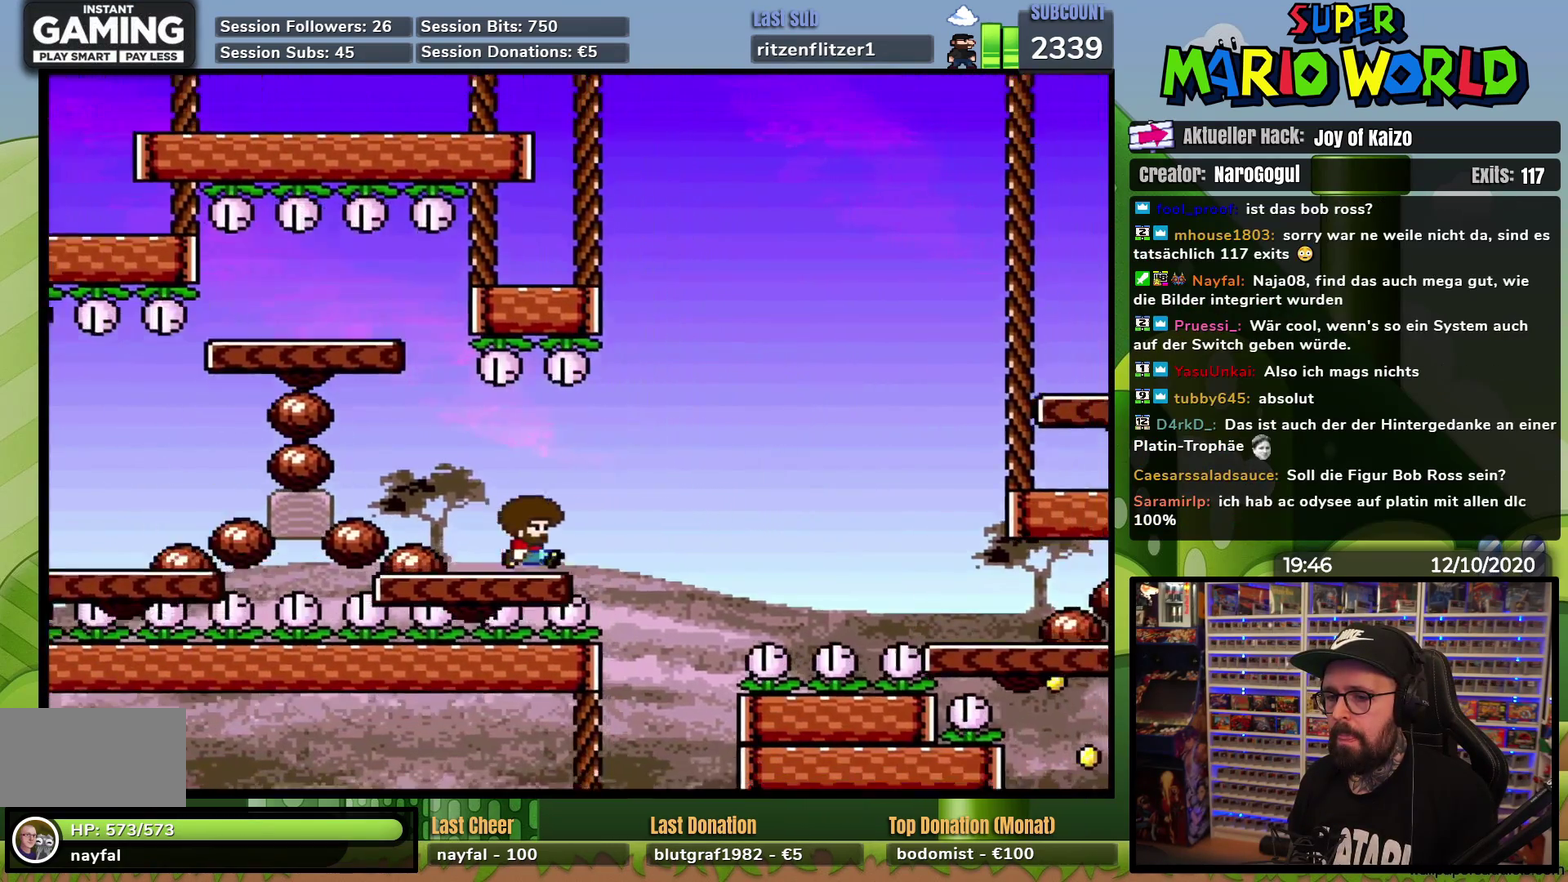
{"buttons": ["A", "X", "DPAD_RIGHT"], "events": []}
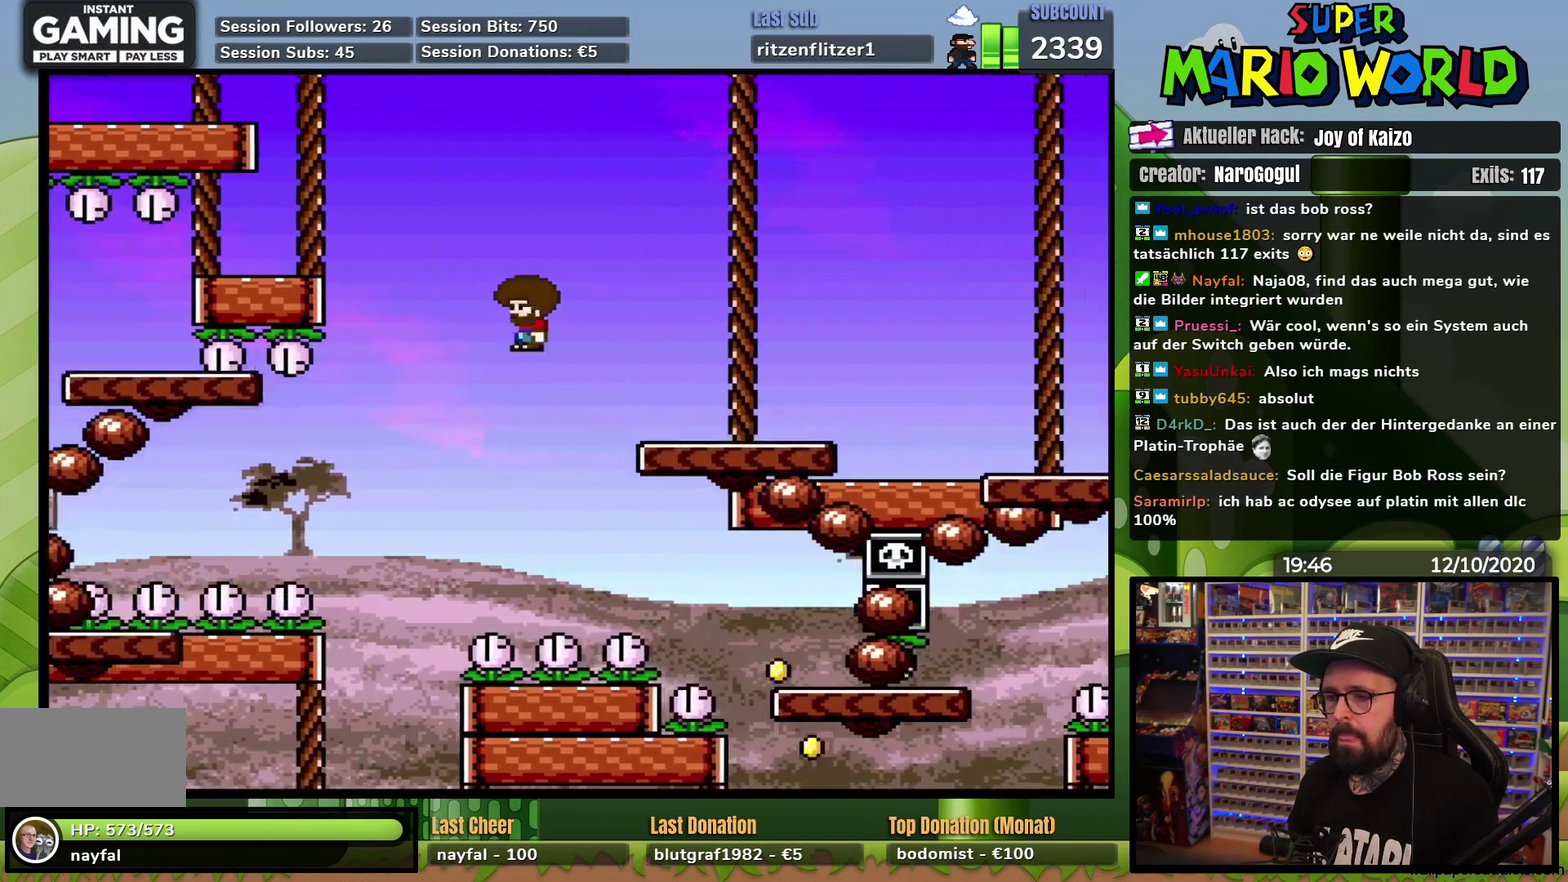
{"buttons": ["X", "DPAD_LEFT"], "events": [[33, "DPAD_RIGHT", "up"], [50, "DPAD_LEFT", "down"], [150, "DPAD_LEFT", "up"], [167, "DPAD_RIGHT", "down"], [233, "A", "up"], [367, "DPAD_RIGHT", "up"], [467, "DPAD_LEFT", "down"]]}
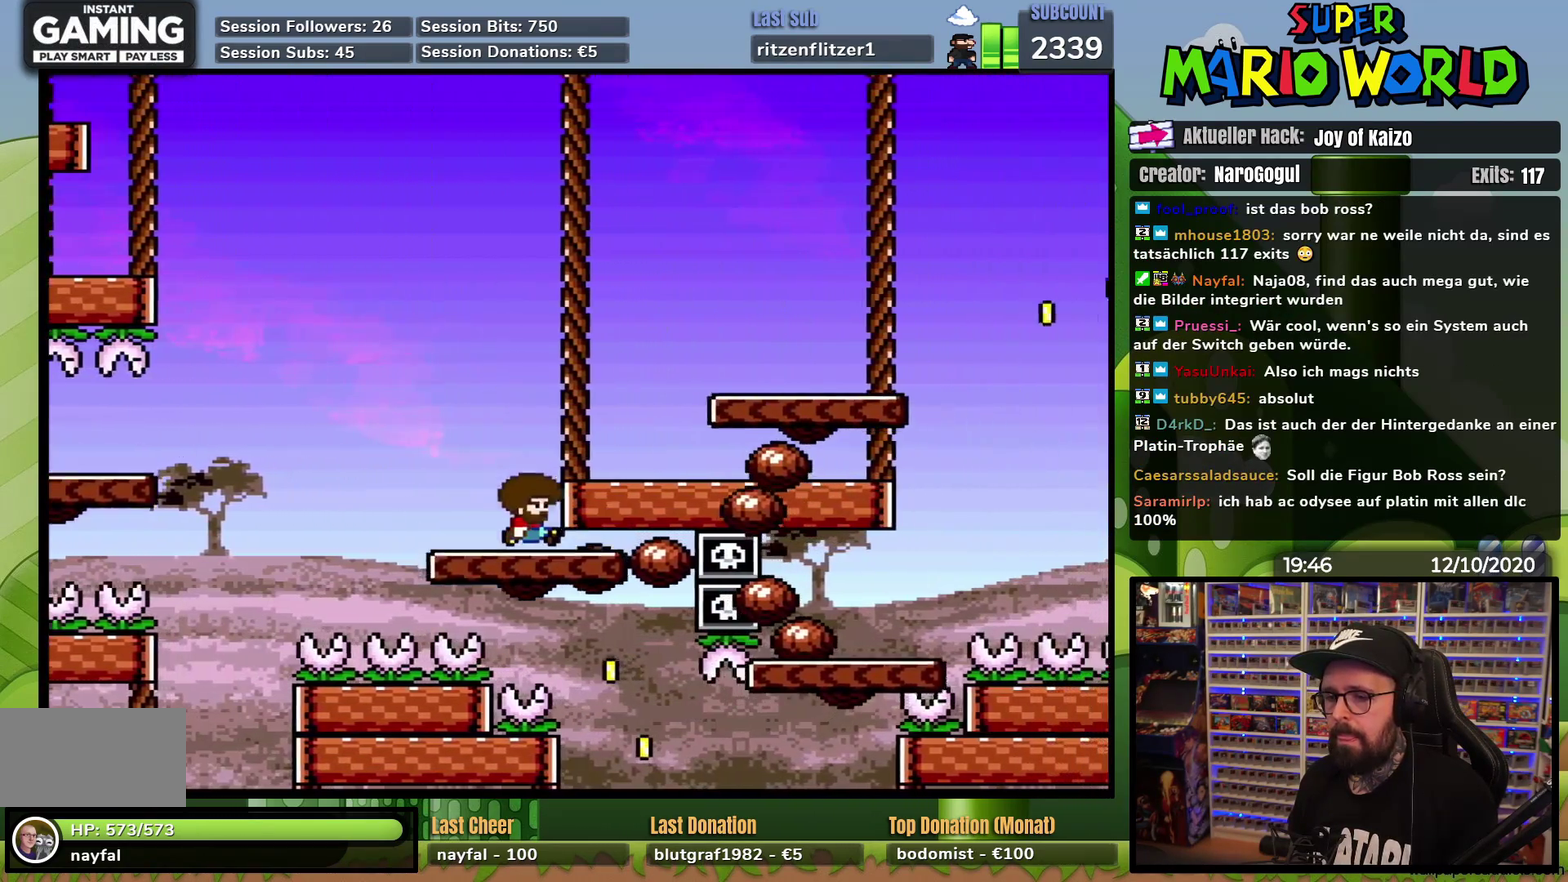
{"buttons": ["X", "DPAD_LEFT"], "events": [[34, "DPAD_LEFT", "up"], [200, "DPAD_RIGHT", "down"], [301, "DPAD_RIGHT", "up"], [451, "DPAD_LEFT", "down"]]}
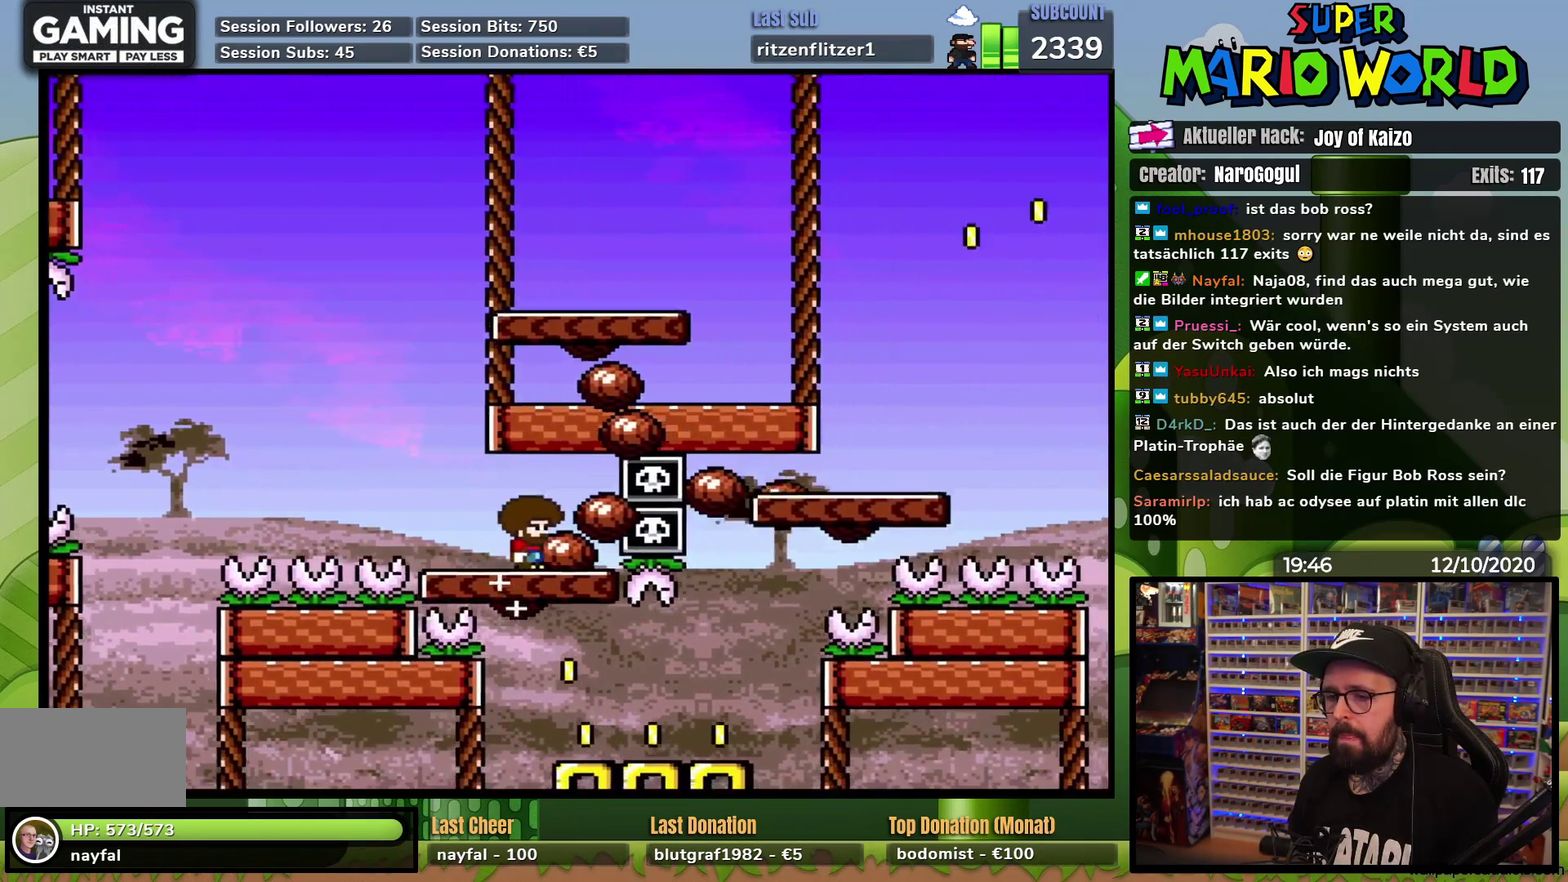
{"buttons": ["A", "X", "DPAD_RIGHT"], "events": [[83, "DPAD_LEFT", "up"], [167, "DPAD_LEFT", "down"], [250, "DPAD_LEFT", "up"], [350, "DPAD_LEFT", "down"], [367, "A", "down"], [450, "DPAD_LEFT", "up"], [484, "DPAD_RIGHT", "down"]]}
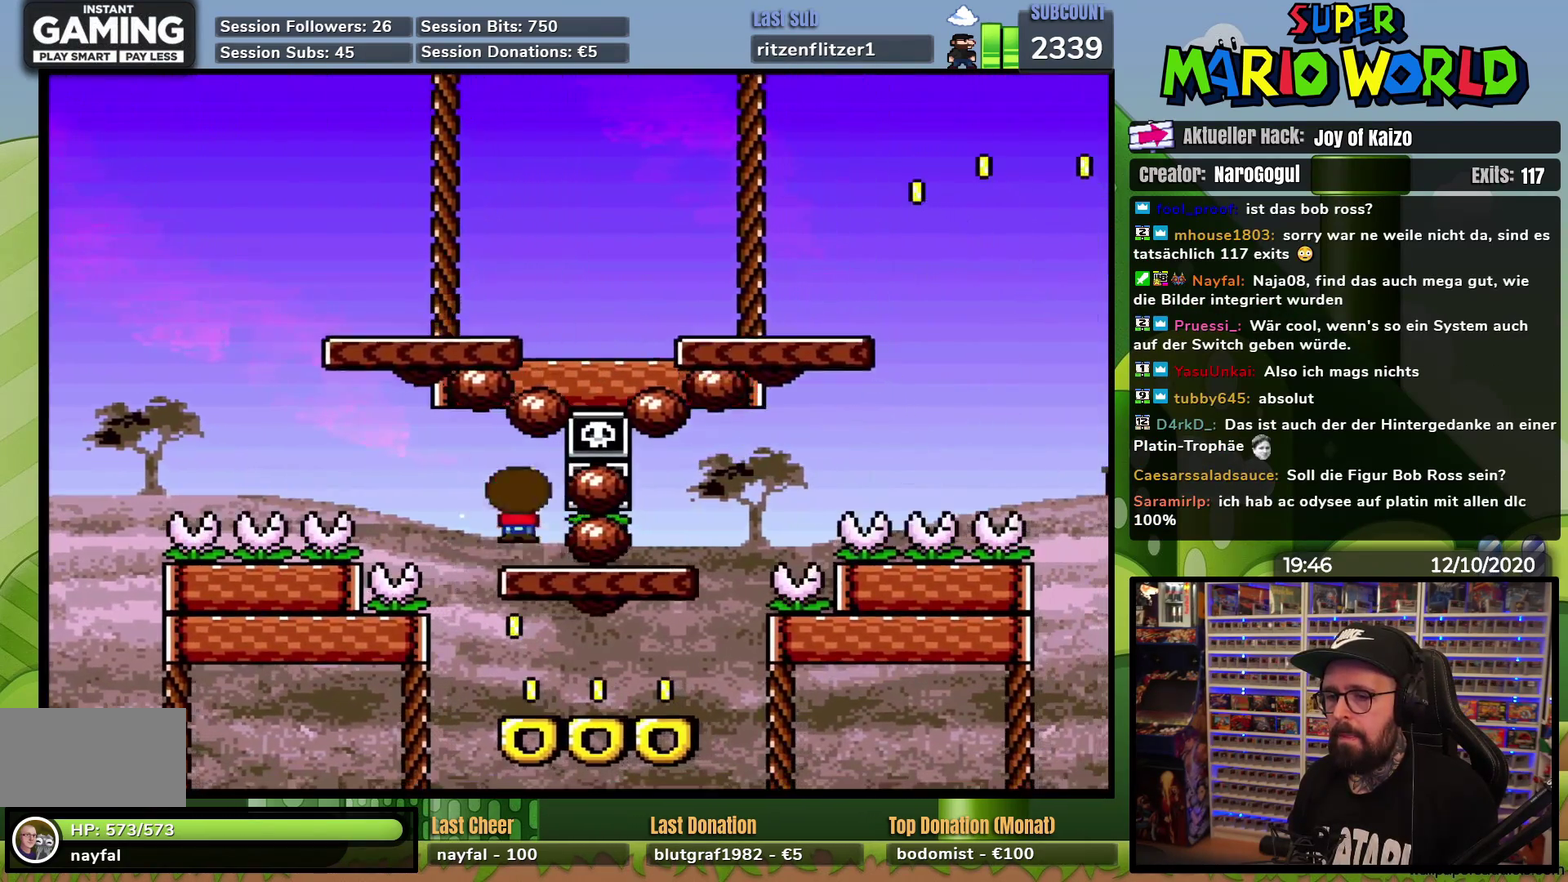
{"buttons": ["X", "DPAD_RIGHT"], "events": [[67, "DPAD_RIGHT", "up"], [334, "DPAD_RIGHT", "down"], [367, "A", "up"]]}
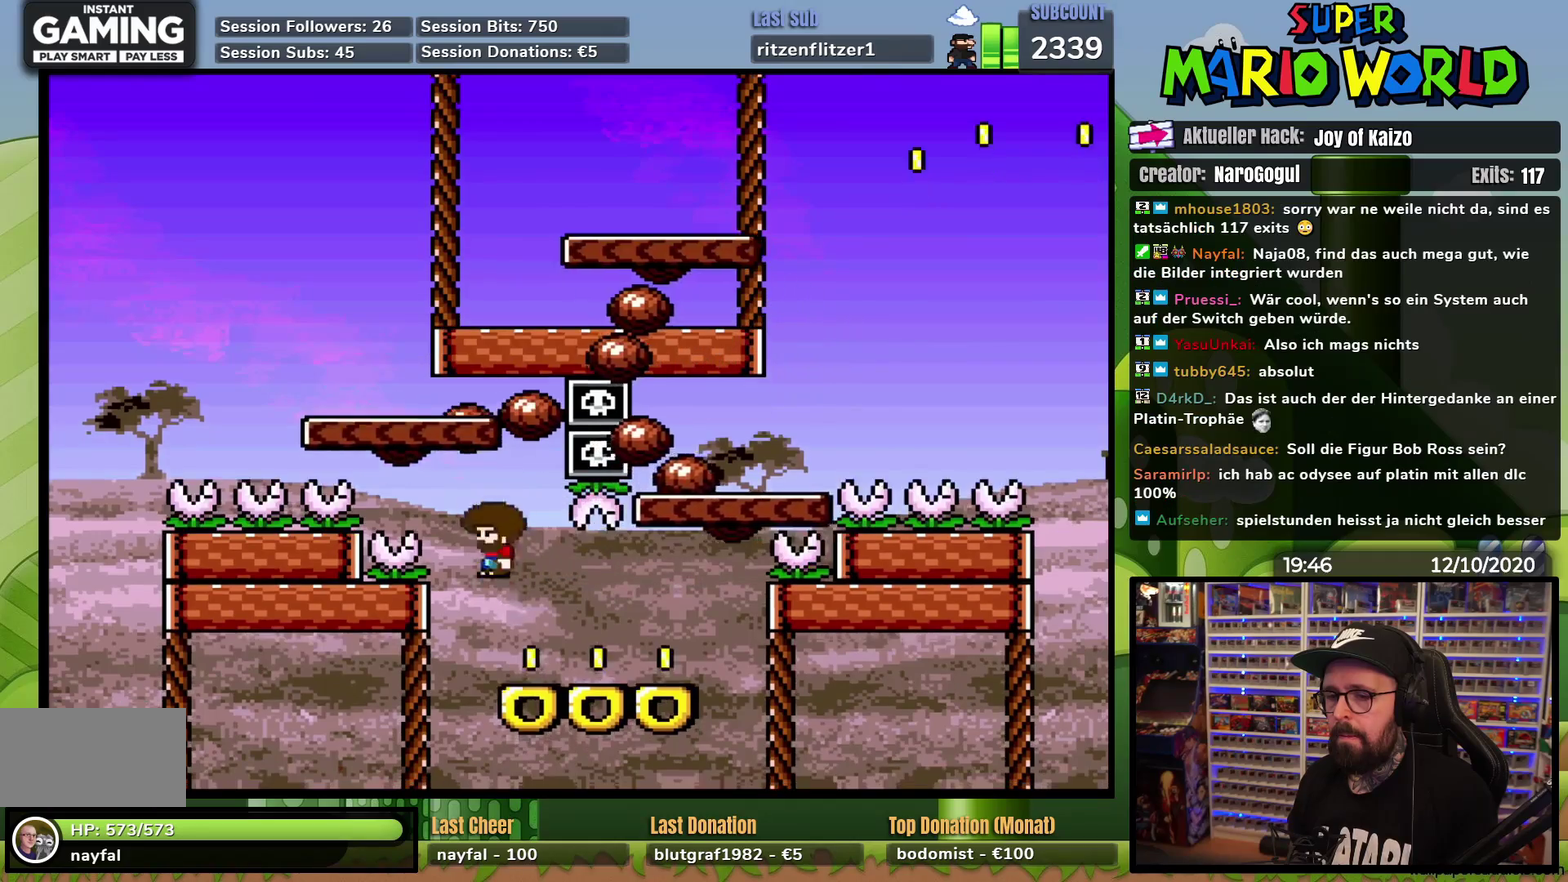
{"buttons": ["Y", "DPAD_RIGHT"], "events": [[83, "X", "up"], [100, "Y", "down"], [350, "DPAD_LEFT", "down"], [350, "DPAD_RIGHT", "up"], [484, "DPAD_LEFT", "up"], [484, "DPAD_RIGHT", "down"]]}
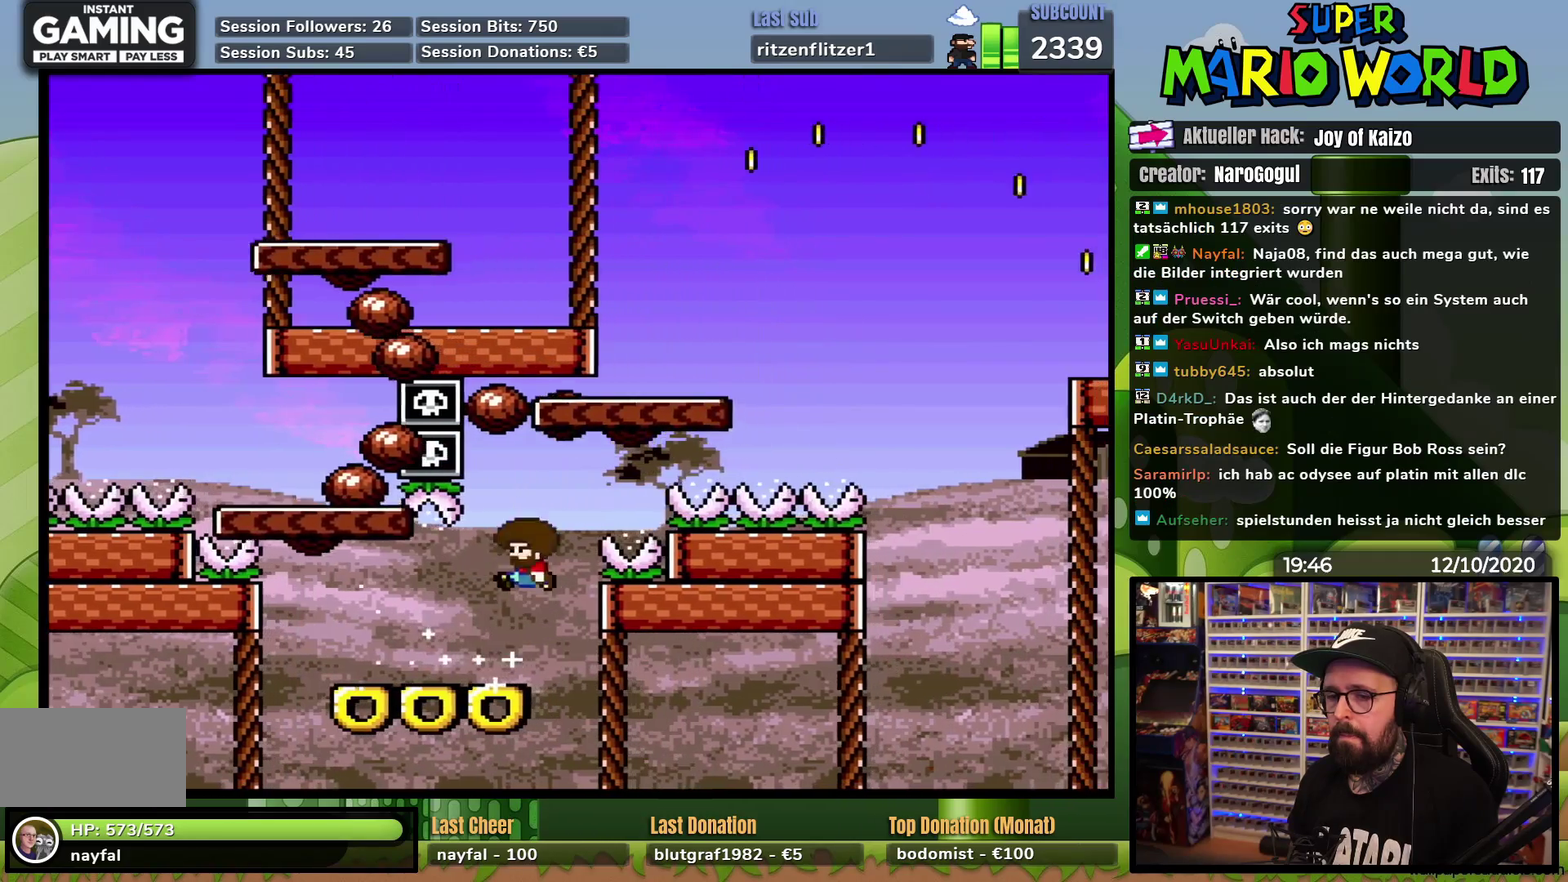
{"buttons": ["Y"], "events": [[117, "DPAD_RIGHT", "up"], [134, "DPAD_LEFT", "down"], [251, "DPAD_LEFT", "up"]]}
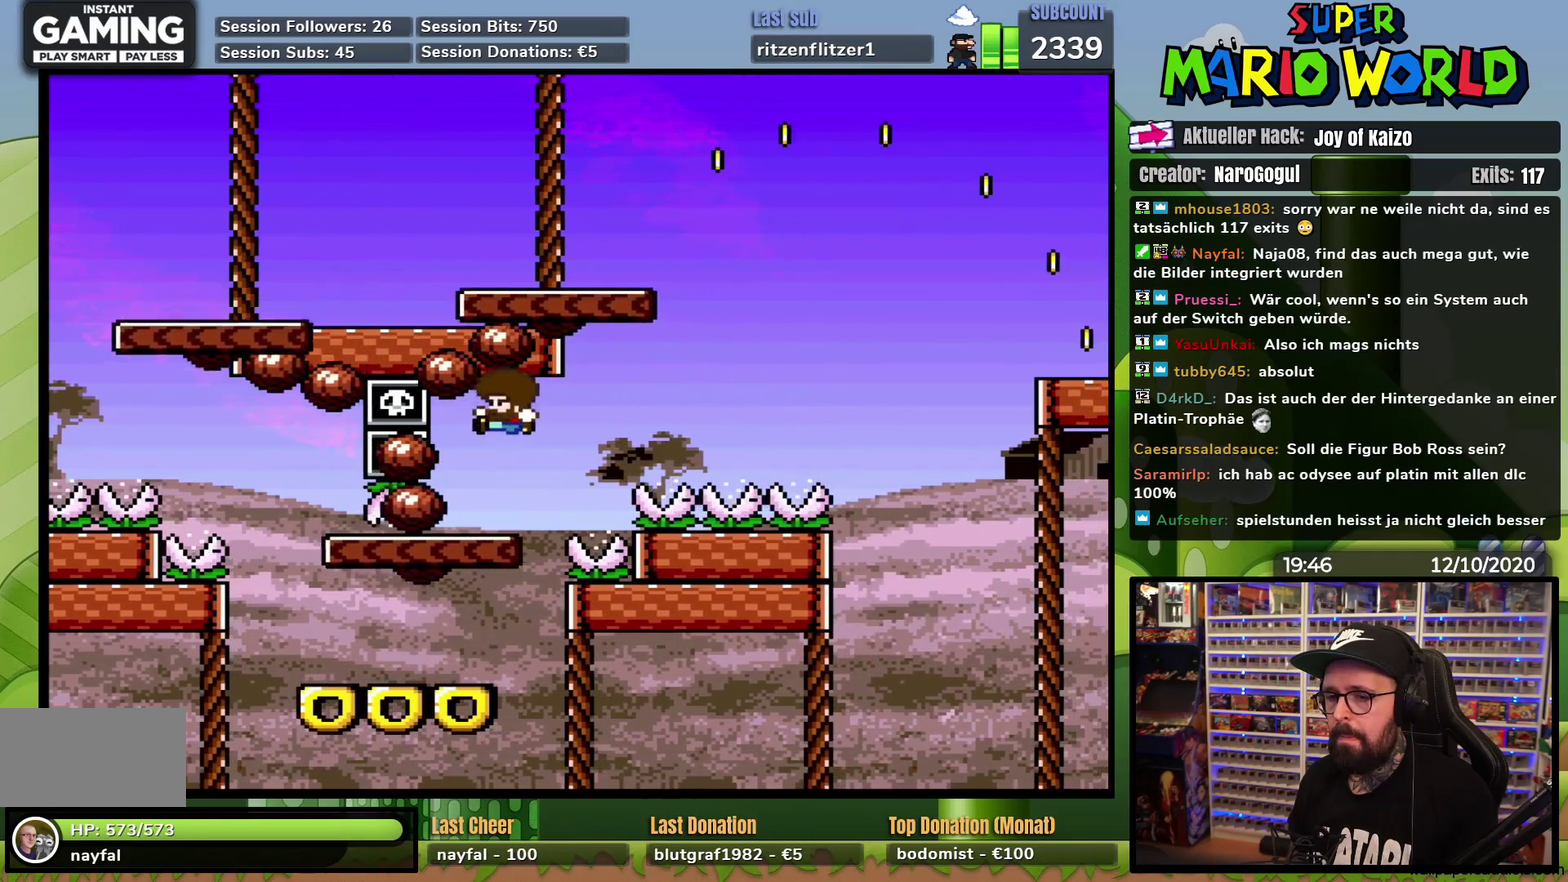
{"buttons": ["Y", "DPAD_RIGHT"], "events": [[434, "DPAD_RIGHT", "down"]]}
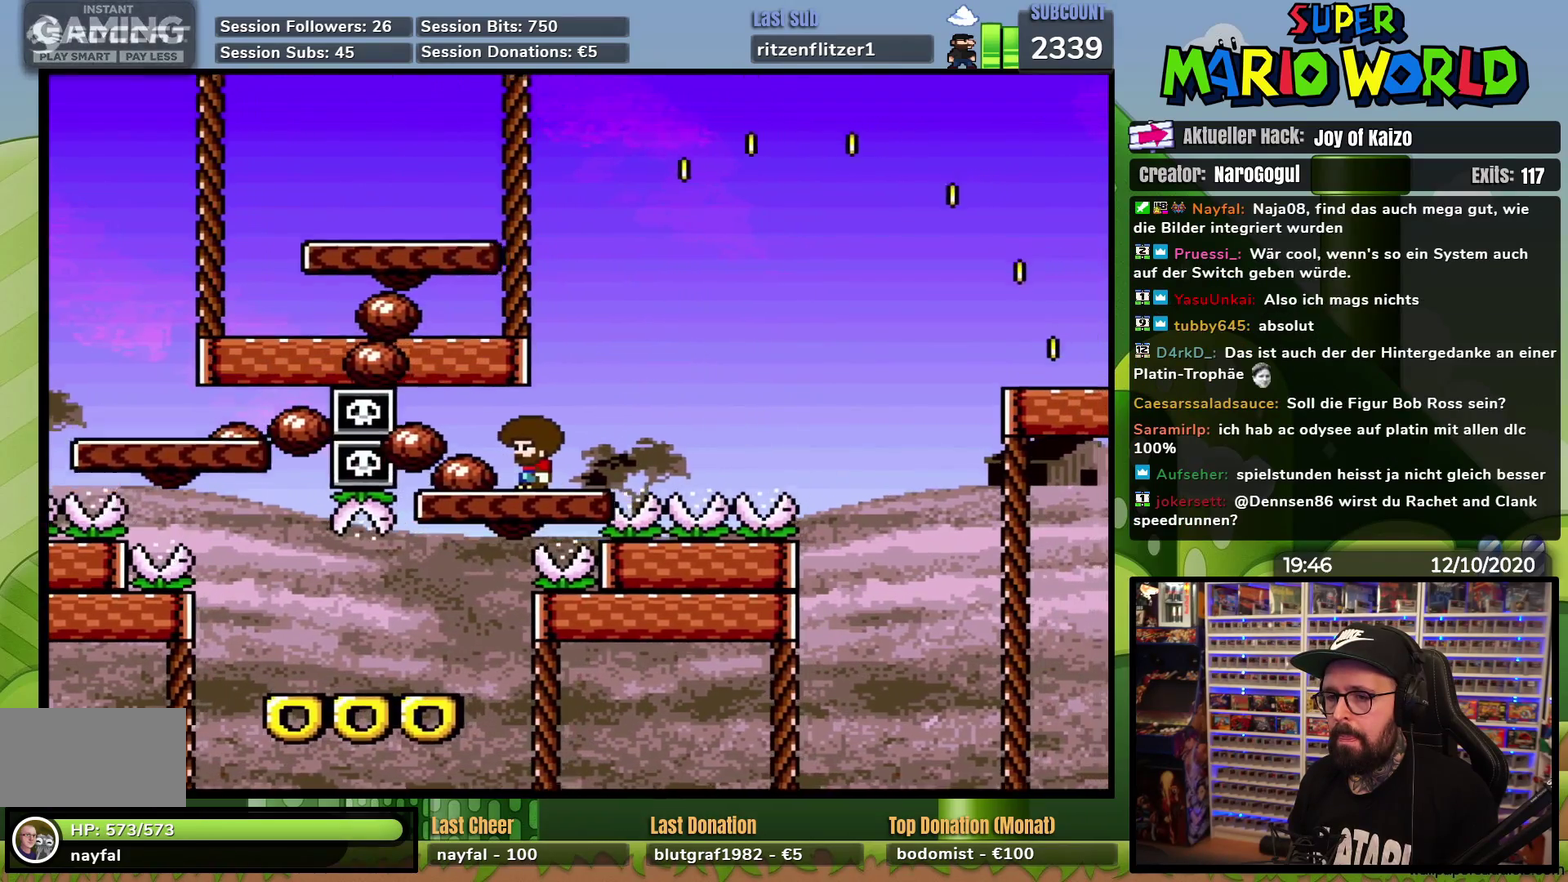
{"buttons": ["Y", "DPAD_RIGHT"], "events": [[17, "DPAD_RIGHT", "up"], [417, "DPAD_RIGHT", "down"]]}
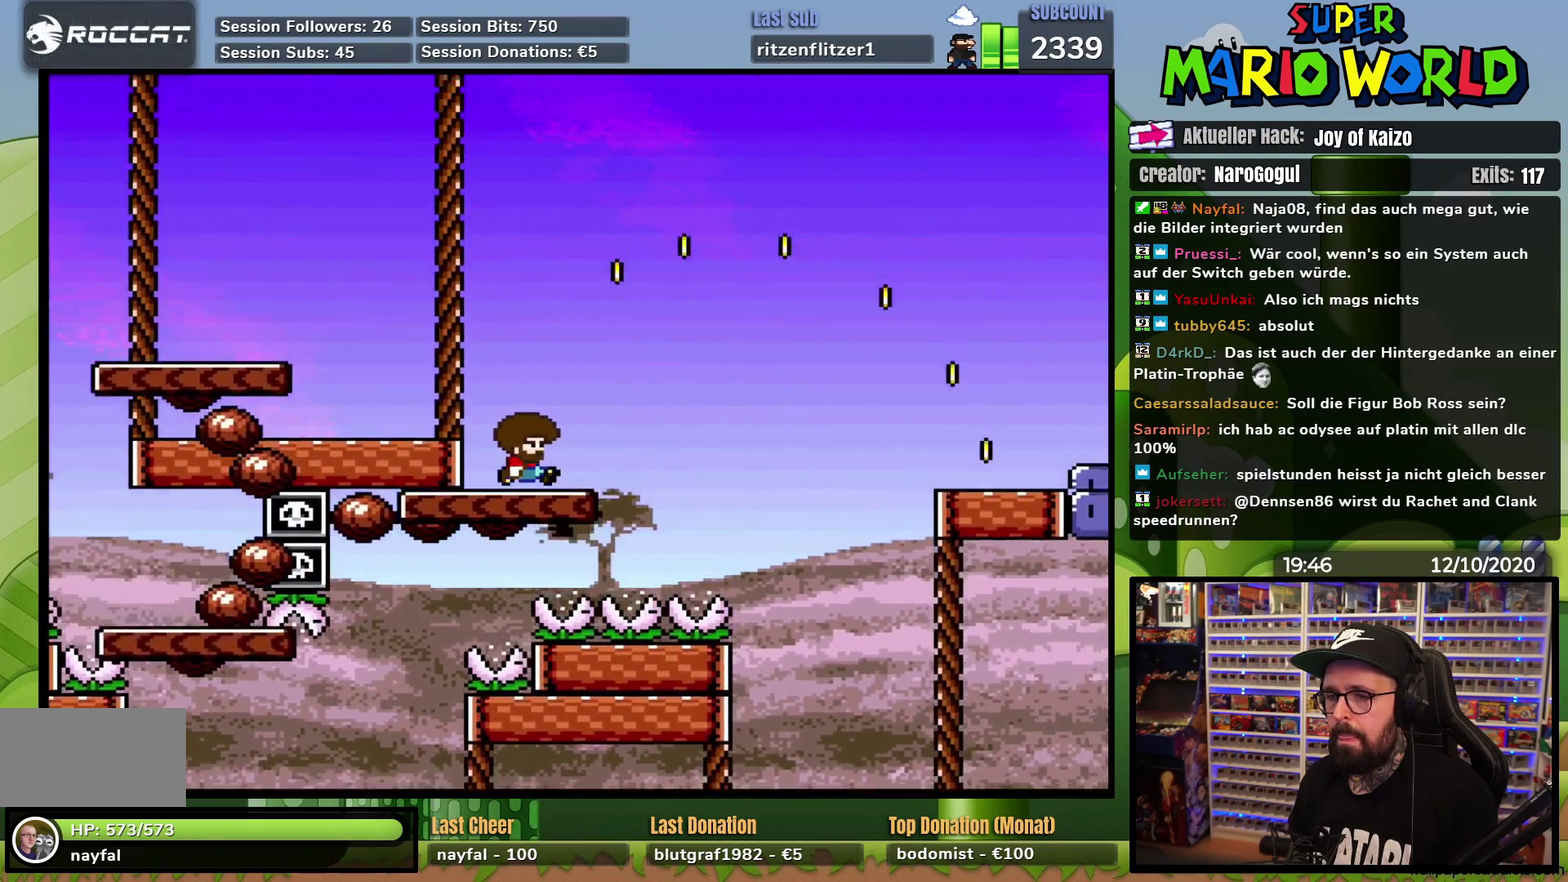
{"buttons": ["Y", "DPAD_RIGHT"], "events": []}
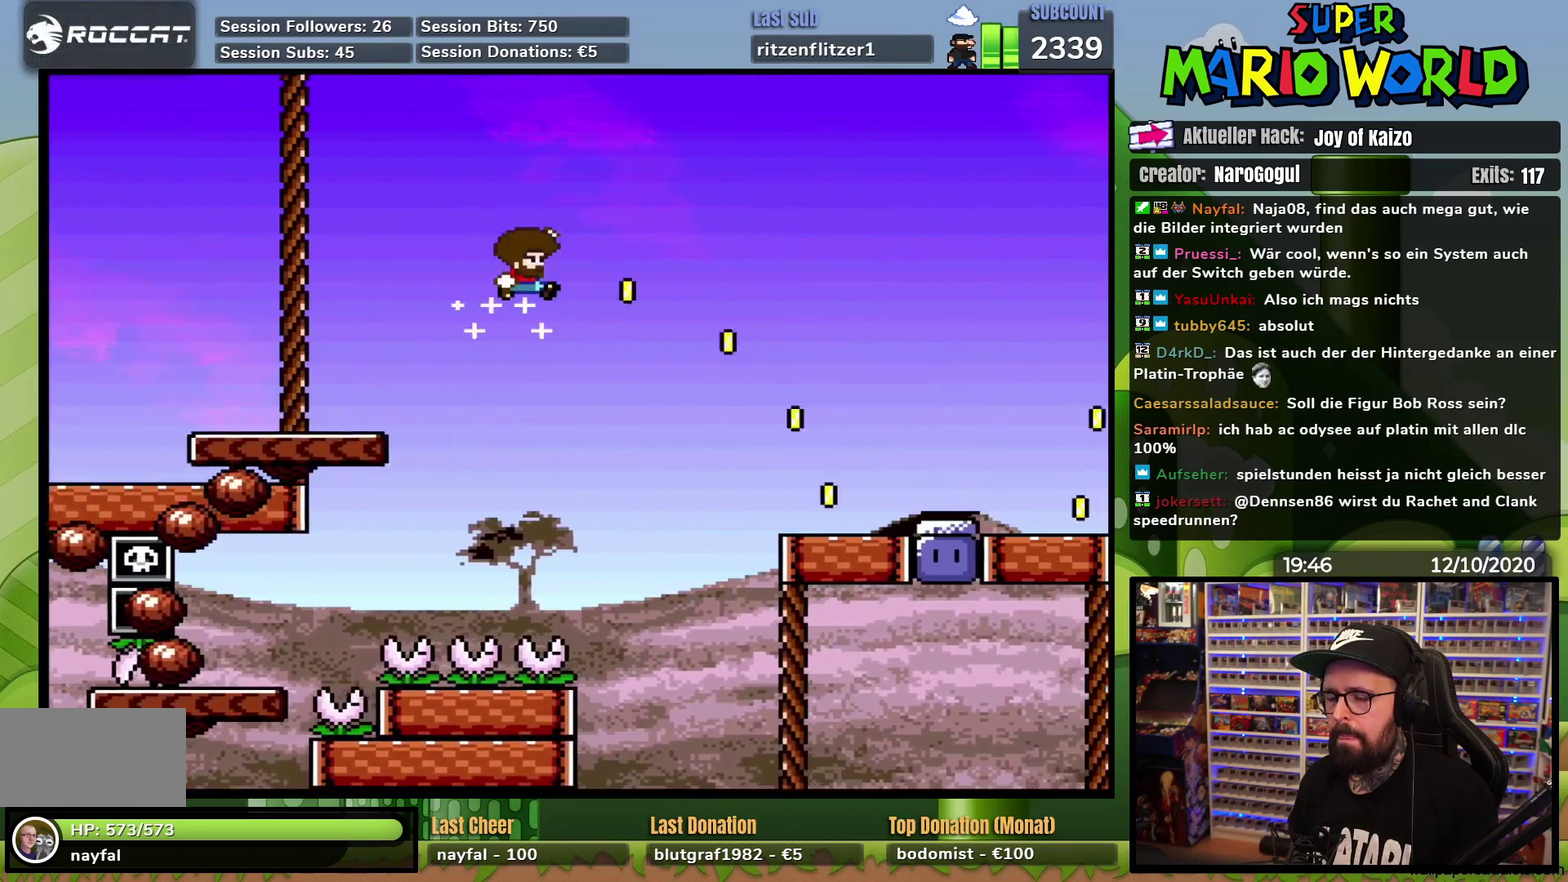
{"buttons": ["Y", "DPAD_LEFT"], "events": [[384, "DPAD_UP", "down"], [401, "DPAD_LEFT", "down"], [401, "DPAD_RIGHT", "up"], [451, "DPAD_UP", "up"]]}
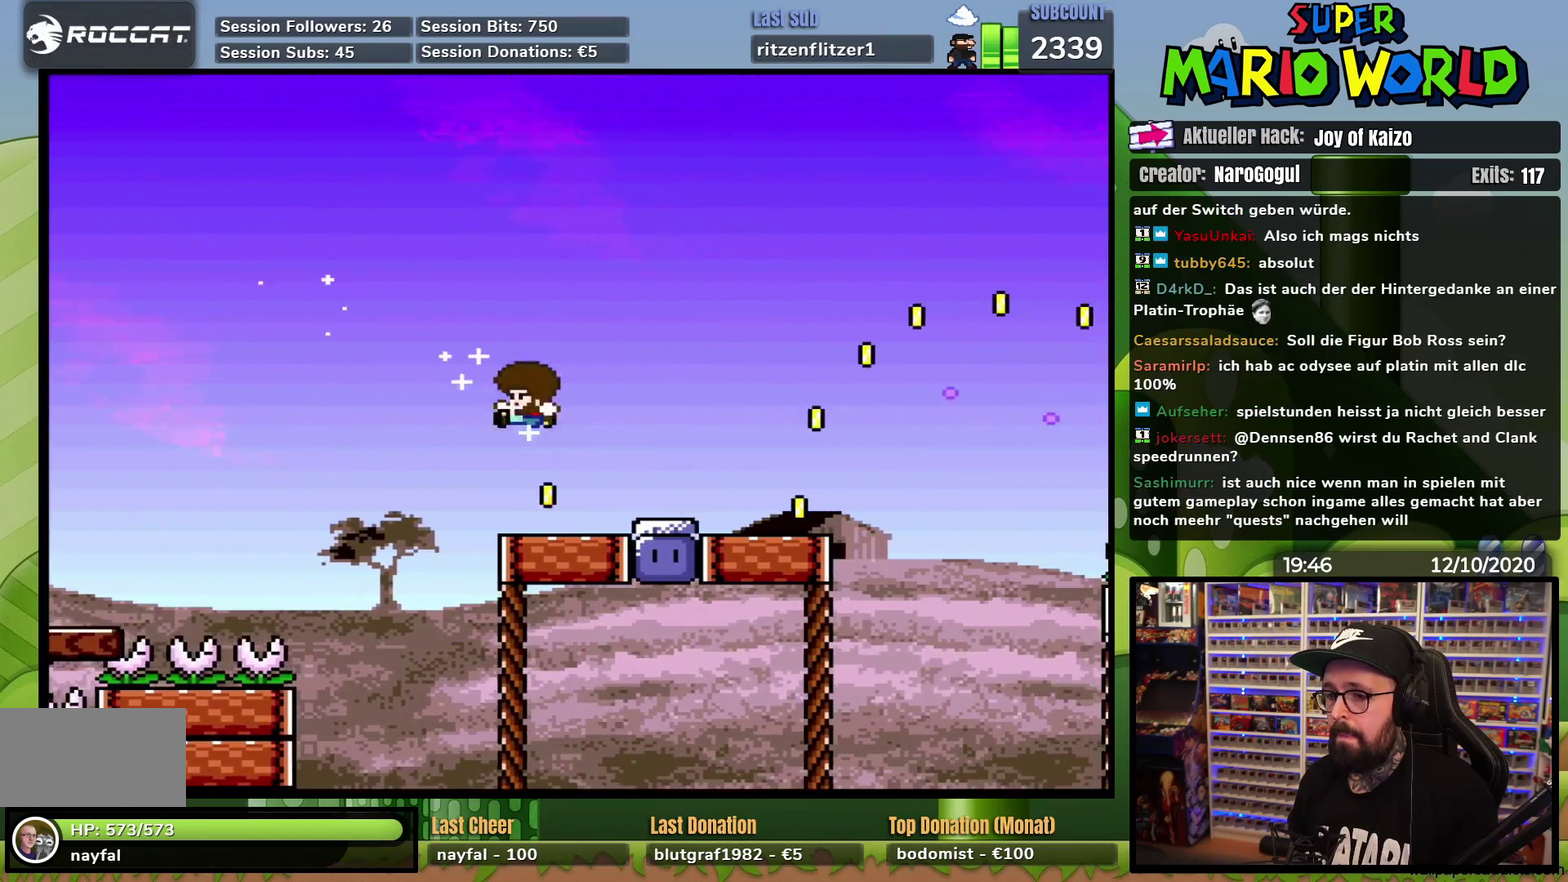
{"buttons": ["DPAD_RIGHT"], "events": [[33, "DPAD_LEFT", "up"], [167, "DPAD_RIGHT", "down"], [467, "Y", "up"]]}
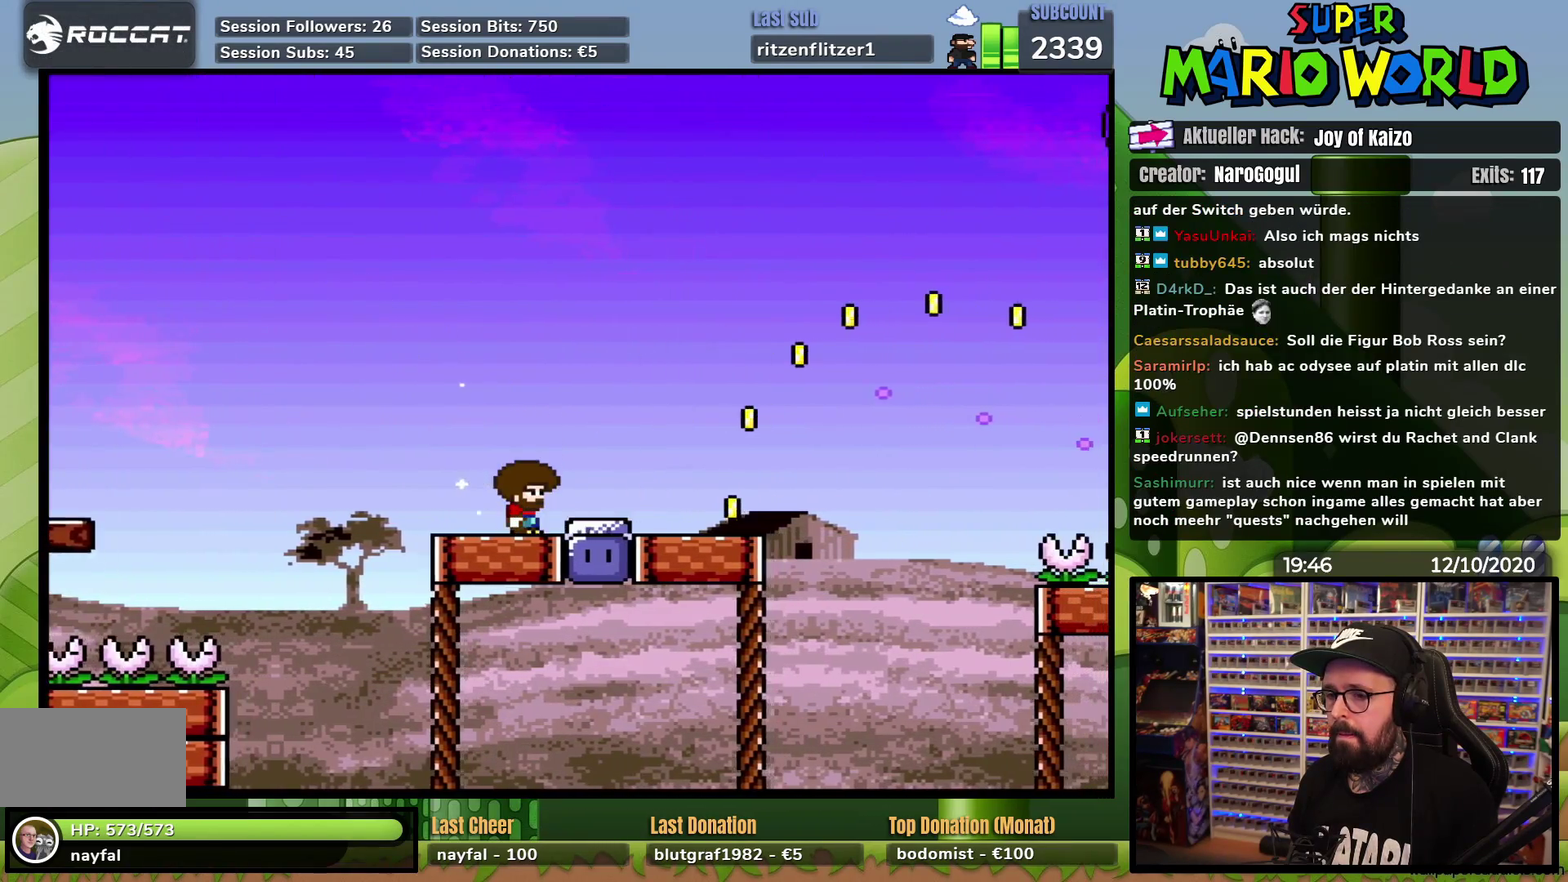
{"buttons": ["Y", "DPAD_LEFT"], "events": [[100, "Y", "down"], [267, "DPAD_RIGHT", "up"], [284, "DPAD_LEFT", "down"]]}